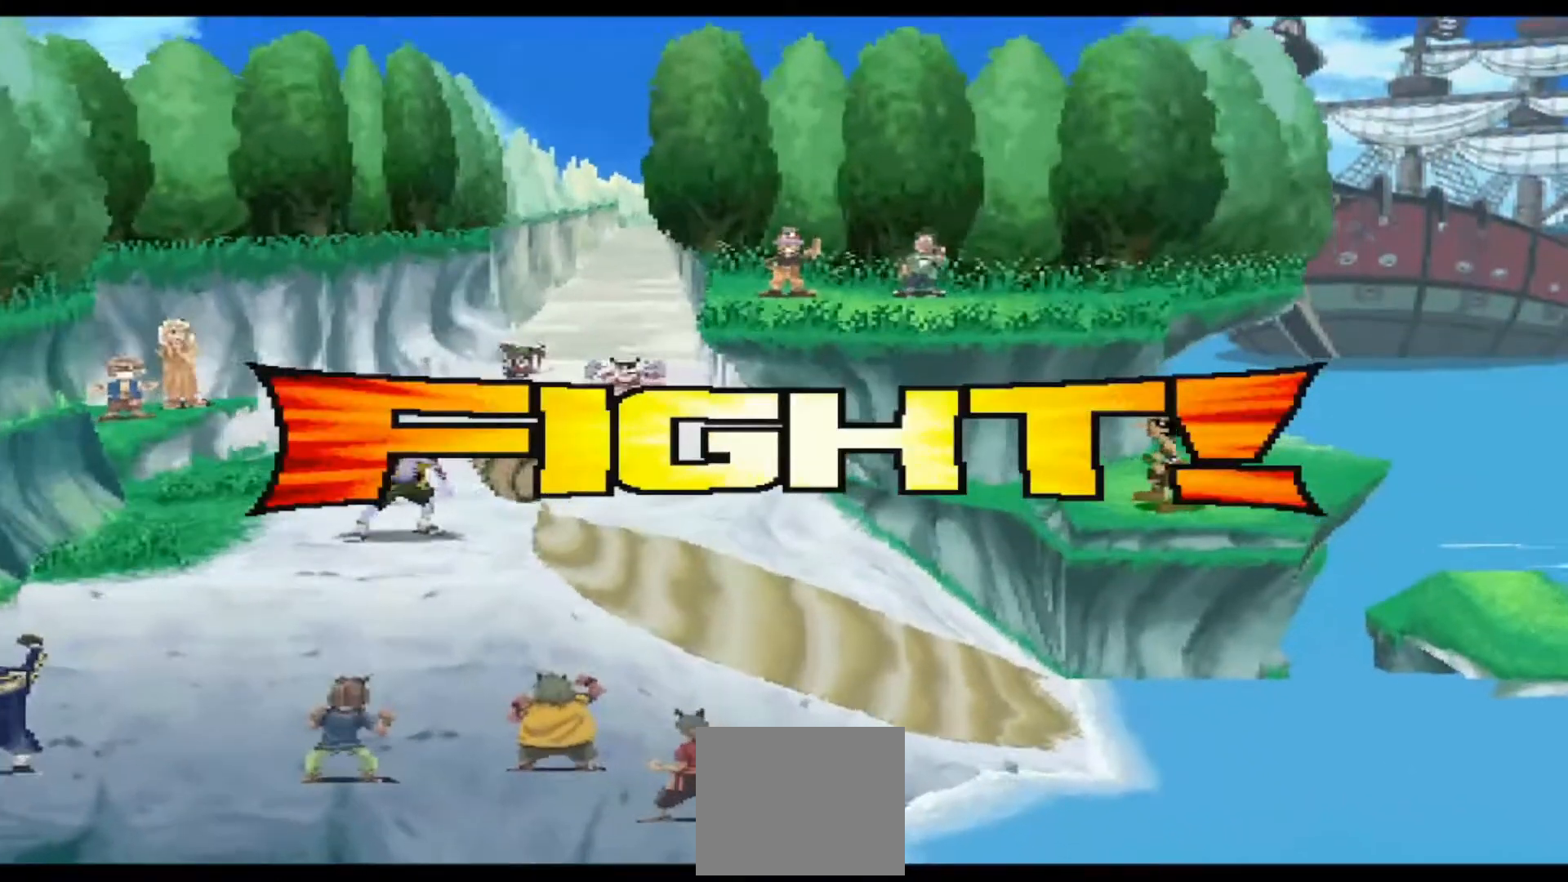
Gameplay with a controller (Xbox layout); each line is a JSON object with the inputs held at the frame after it. "events" lists button and stick changes between this image and that frame as [ms after this image, input, new state], when the widget could be followed in between. Not read: left_stick right_stick.
{"buttons": [], "events": []}
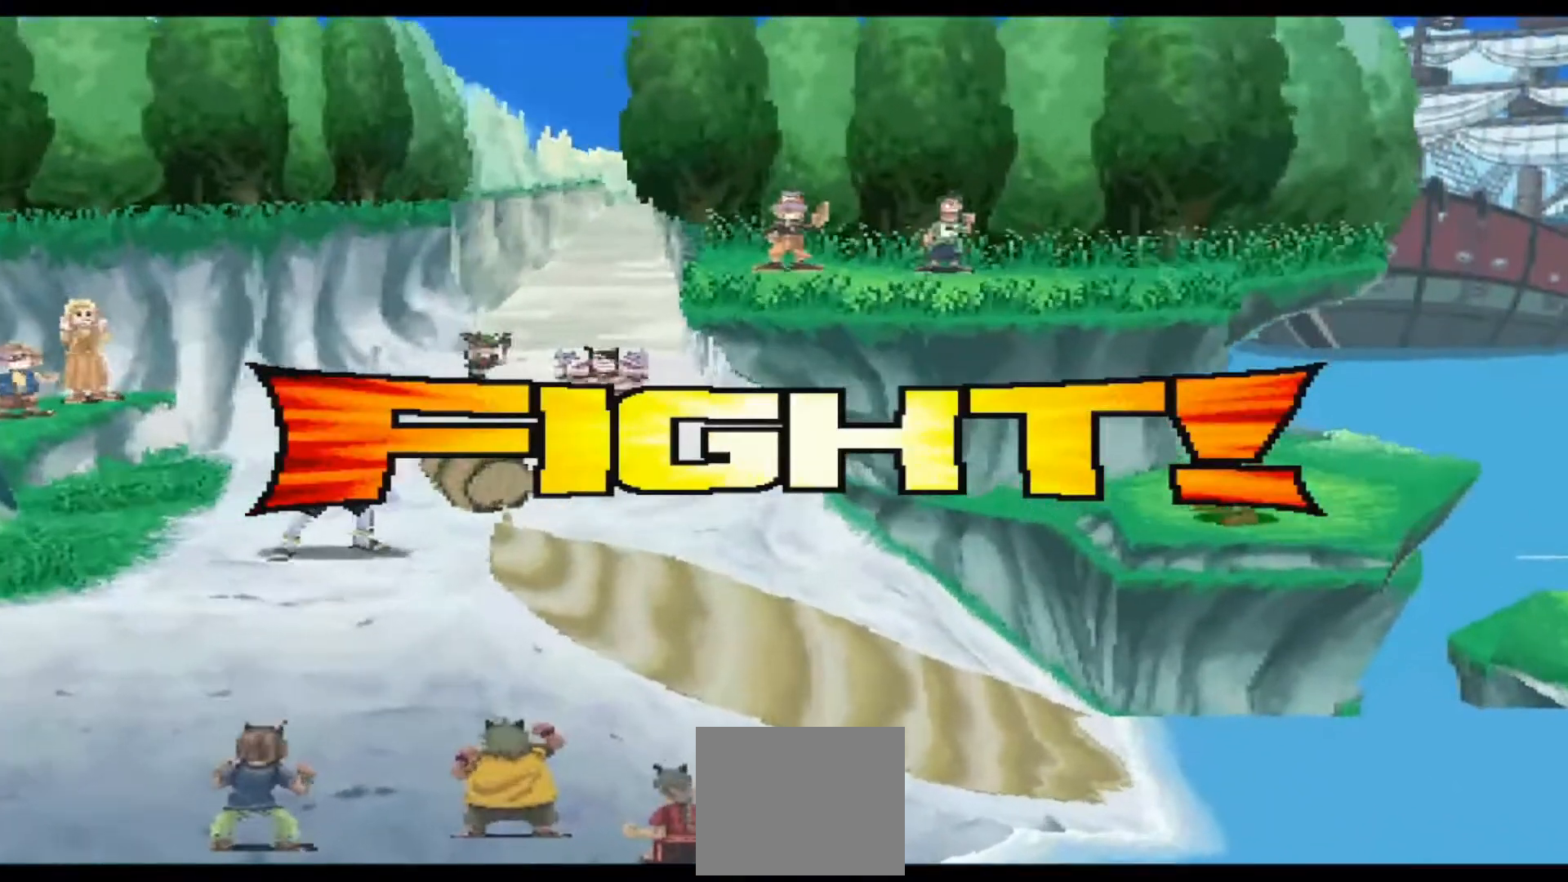
{"buttons": [], "events": []}
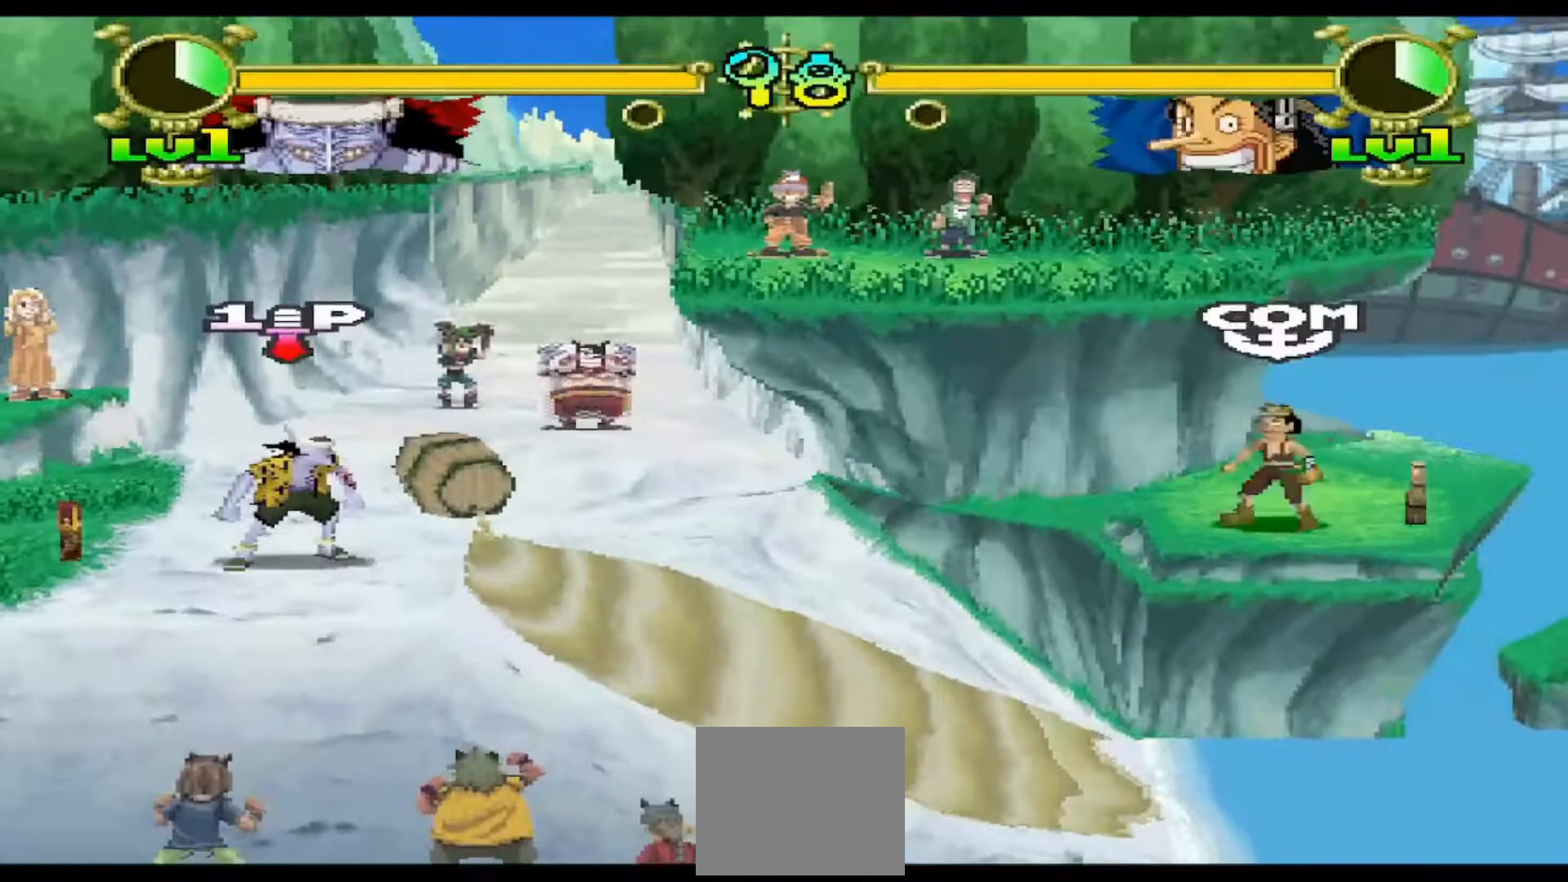
{"buttons": [], "events": []}
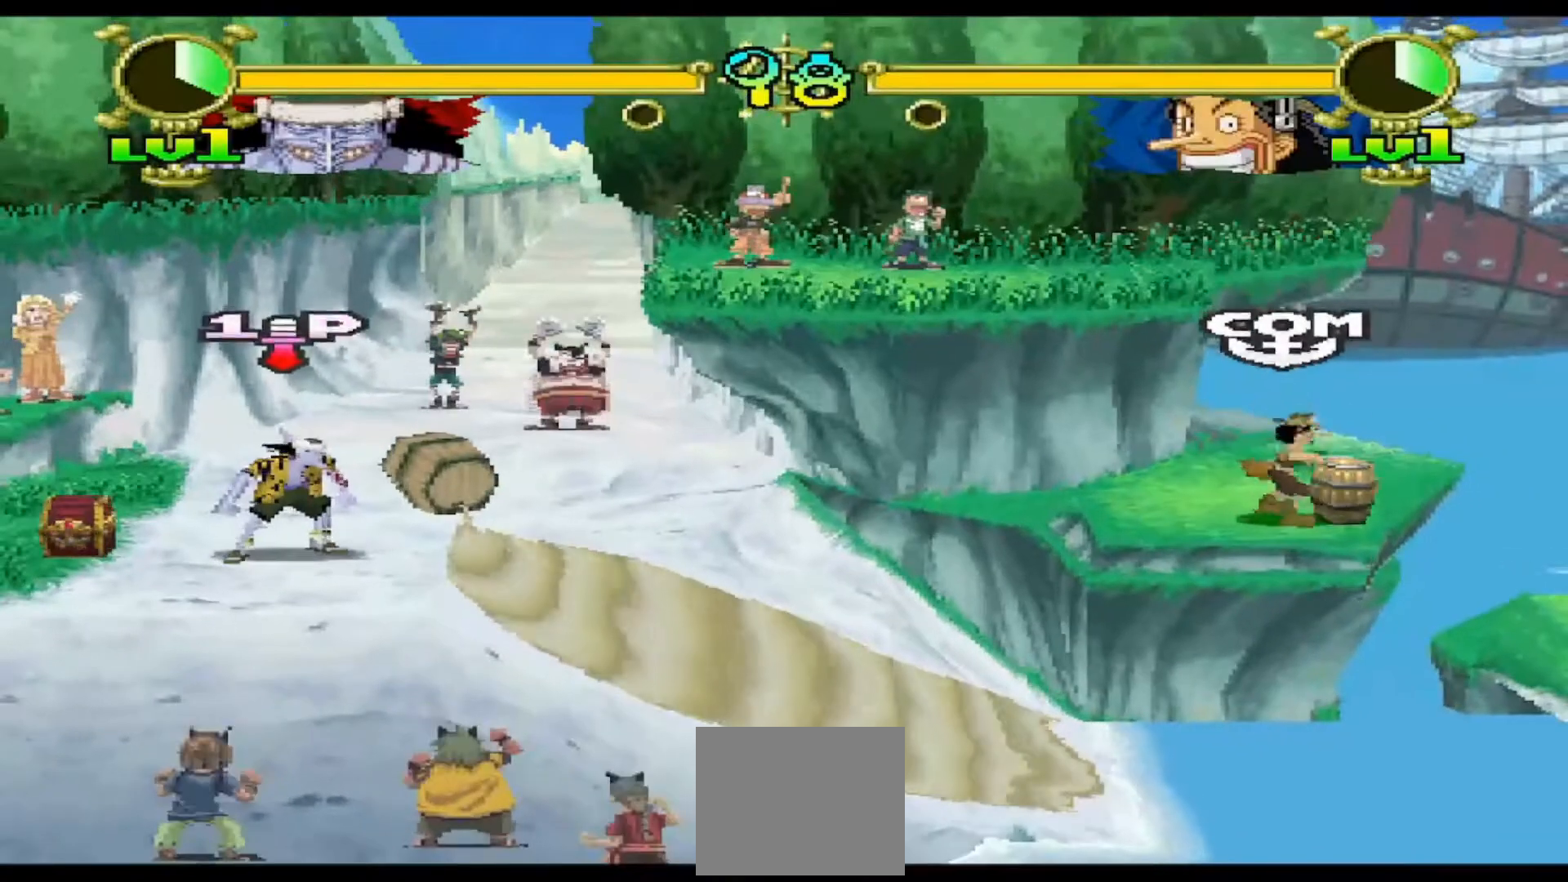
{"buttons": ["DPAD_LEFT"], "events": [[133, "DPAD_LEFT", "down"]]}
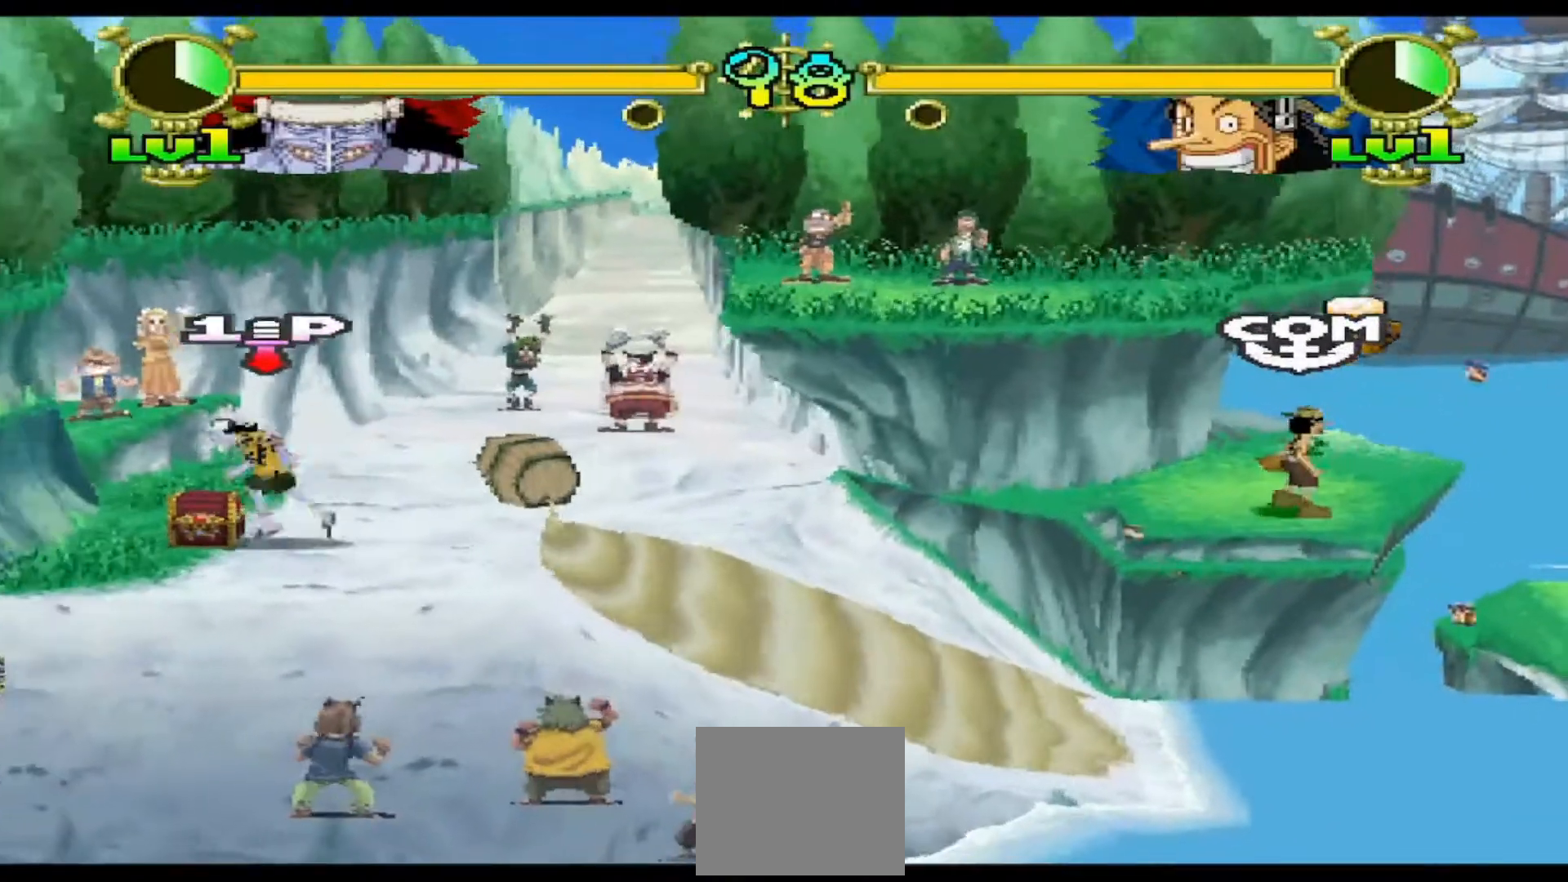
{"buttons": [], "events": [[33, "DPAD_LEFT", "up"], [100, "B", "down"], [200, "B", "up"]]}
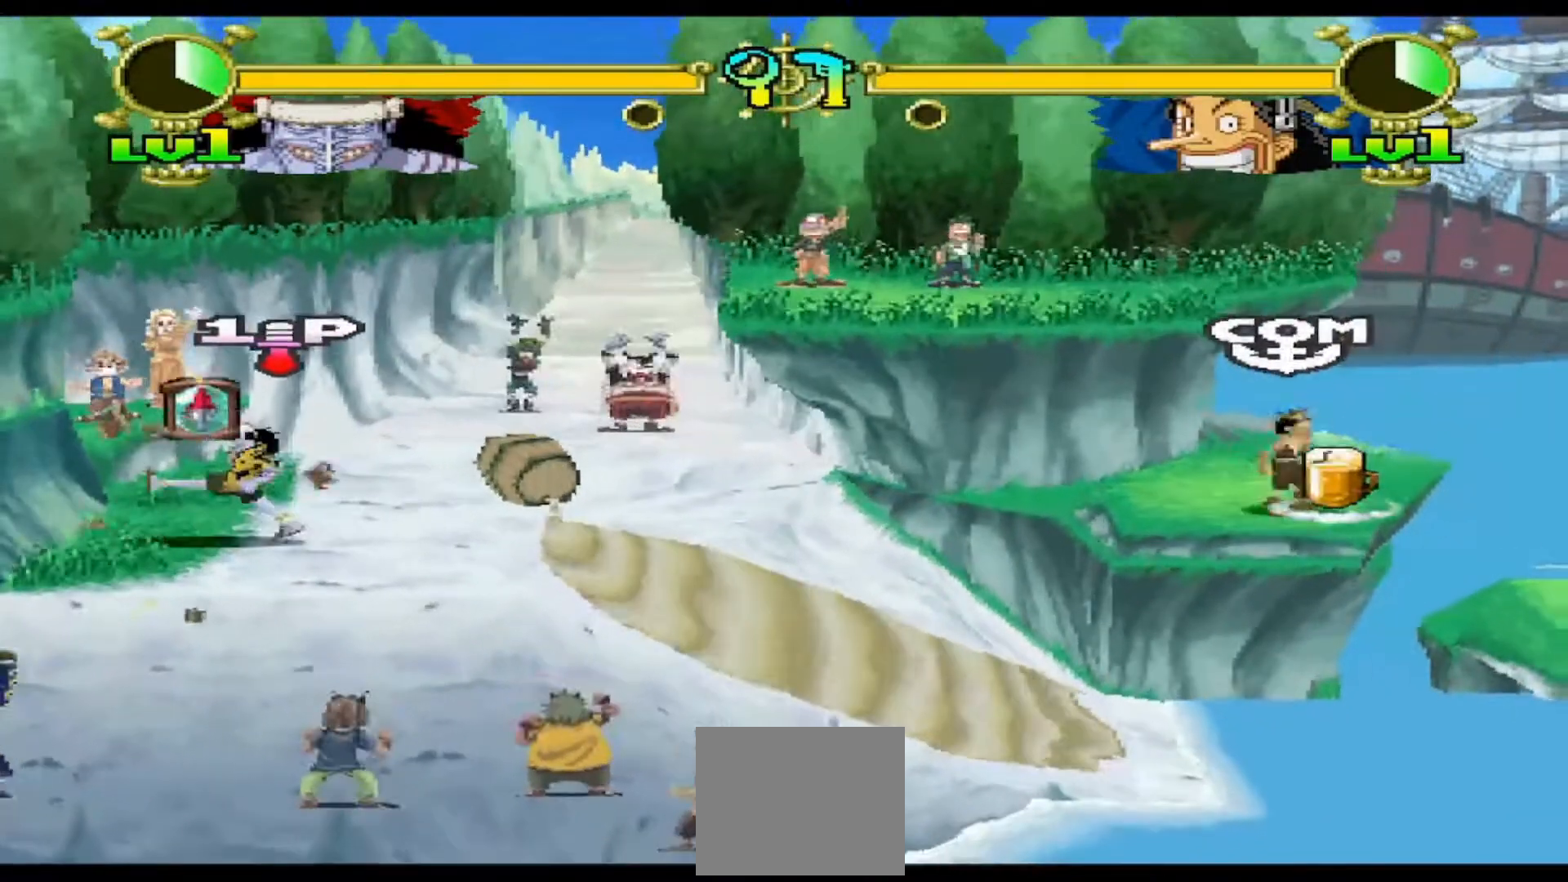
{"buttons": [], "events": []}
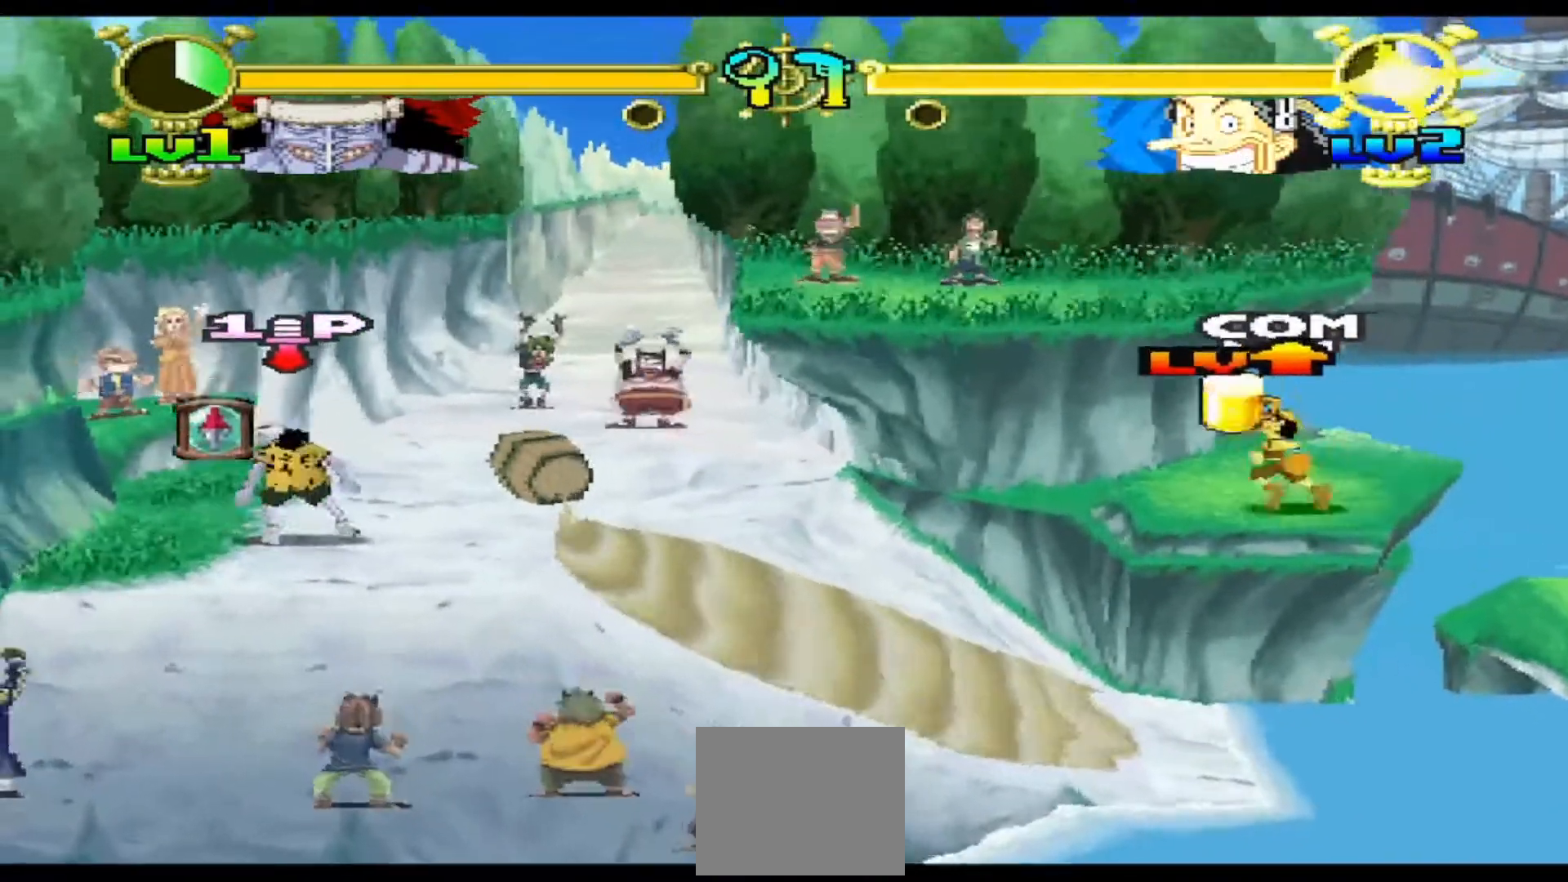
{"buttons": ["R1"], "events": [[67, "DPAD_LEFT", "down"], [167, "DPAD_LEFT", "up"], [333, "DPAD_RIGHT", "down"], [433, "R1", "down"], [467, "DPAD_RIGHT", "up"]]}
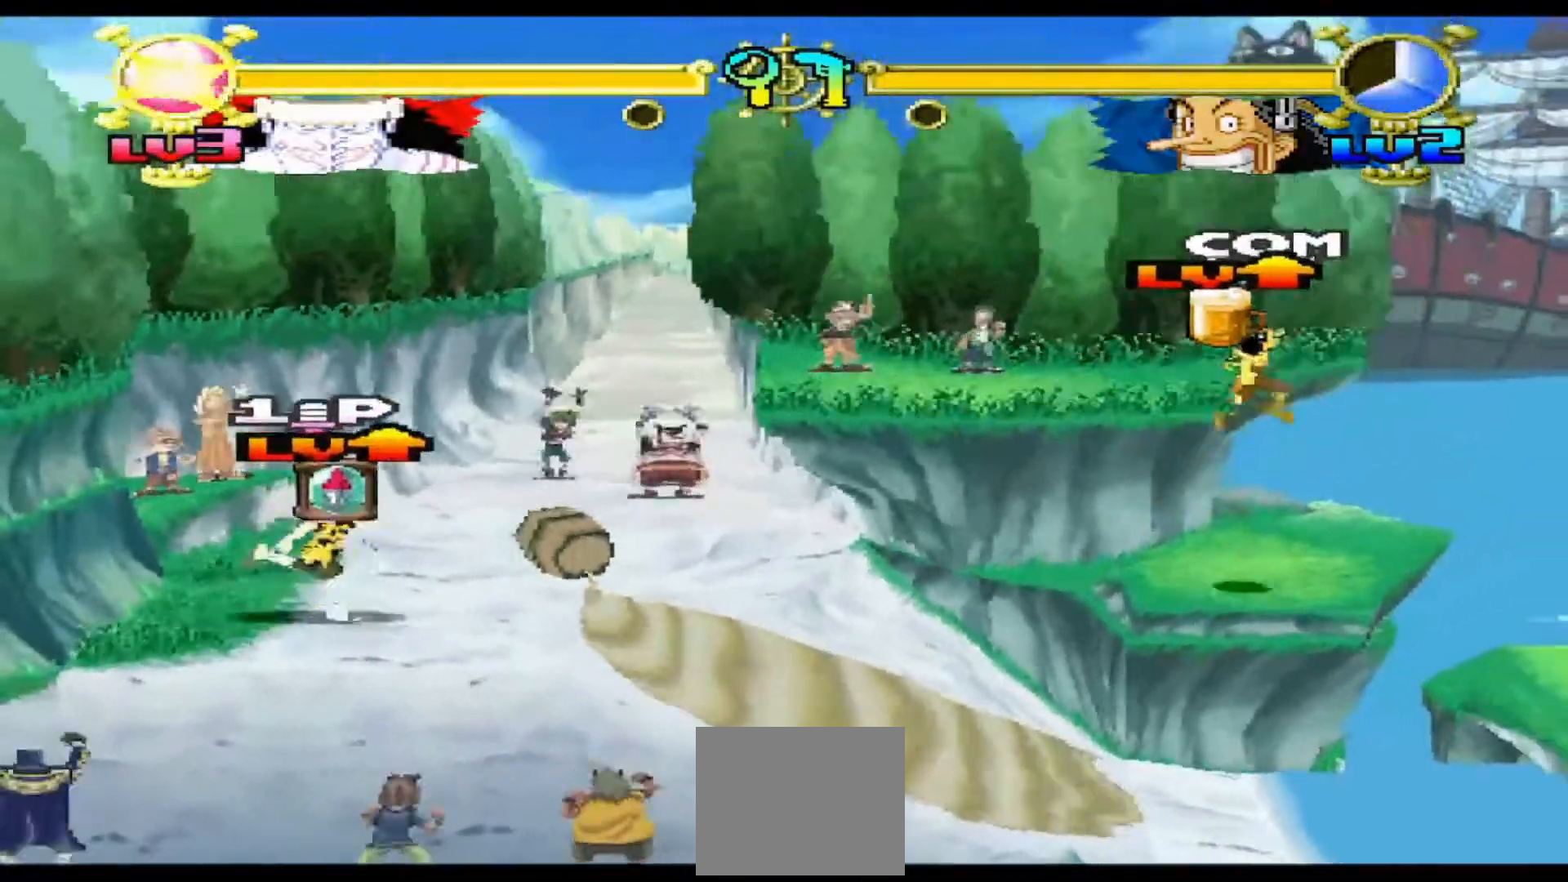
{"buttons": [], "events": [[33, "R1", "up"], [100, "A", "down"], [133, "DPAD_RIGHT", "down"], [300, "A", "up"], [333, "Y", "down"], [367, "DPAD_RIGHT", "up"], [400, "Y", "up"]]}
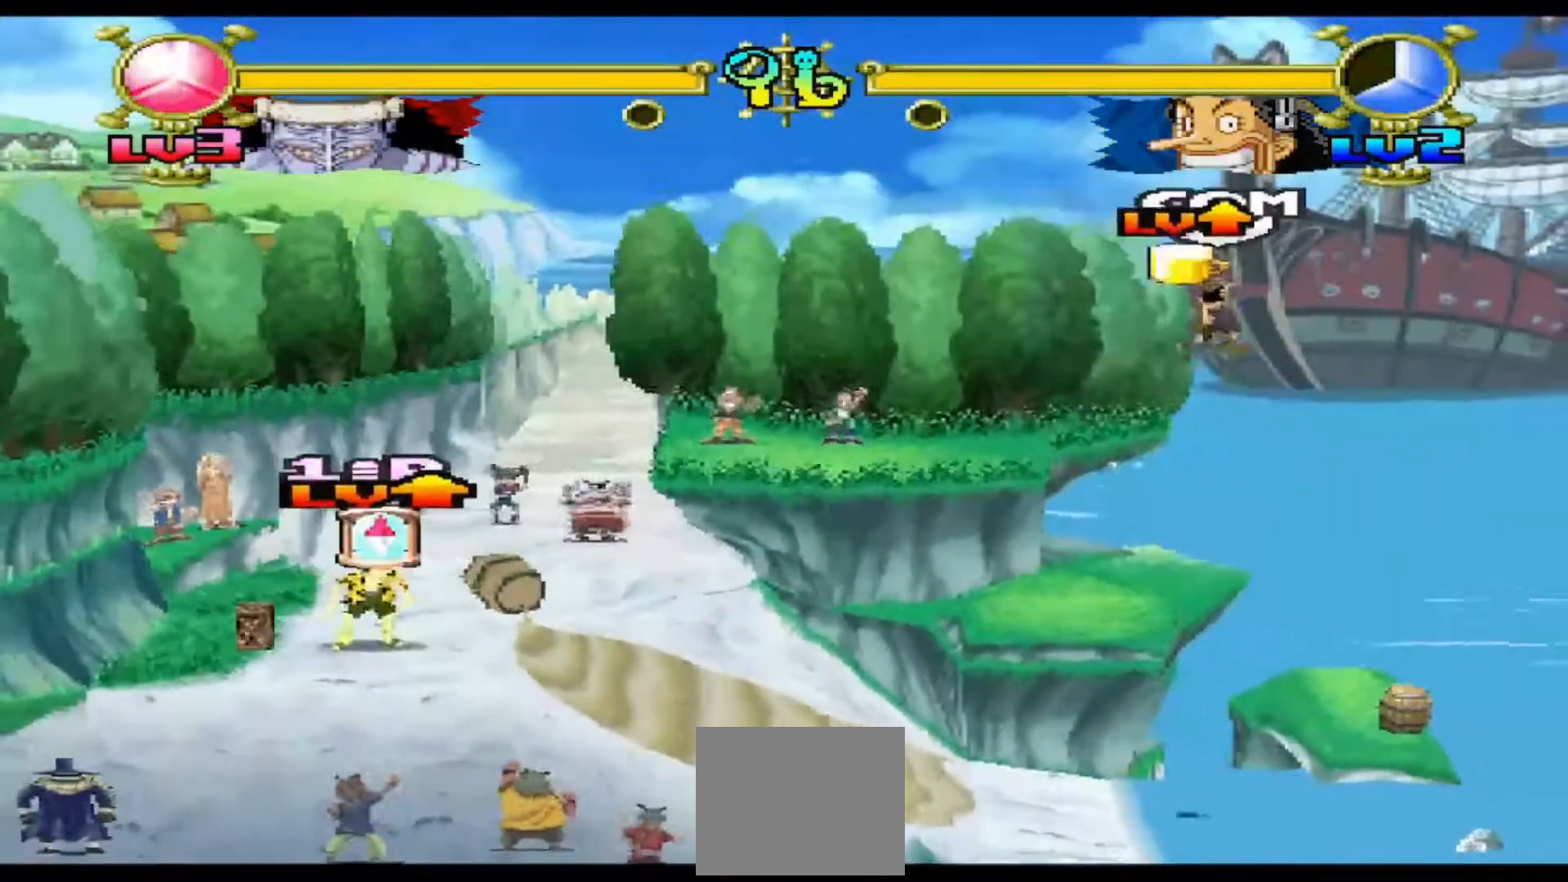
{"buttons": [], "events": []}
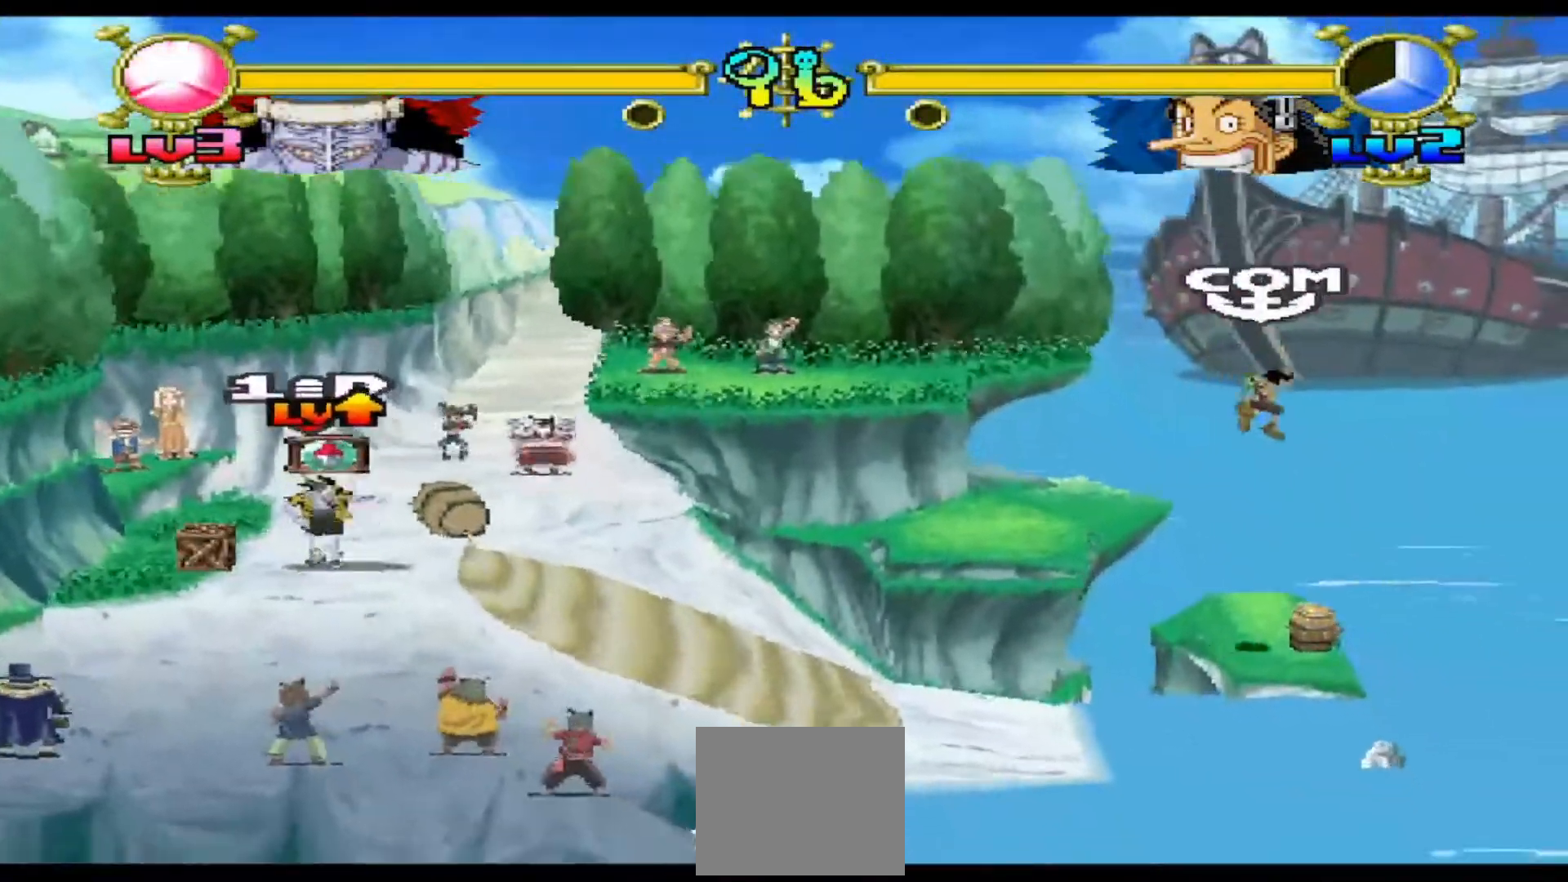
{"buttons": ["DPAD_LEFT"], "events": [[233, "DPAD_LEFT", "down"]]}
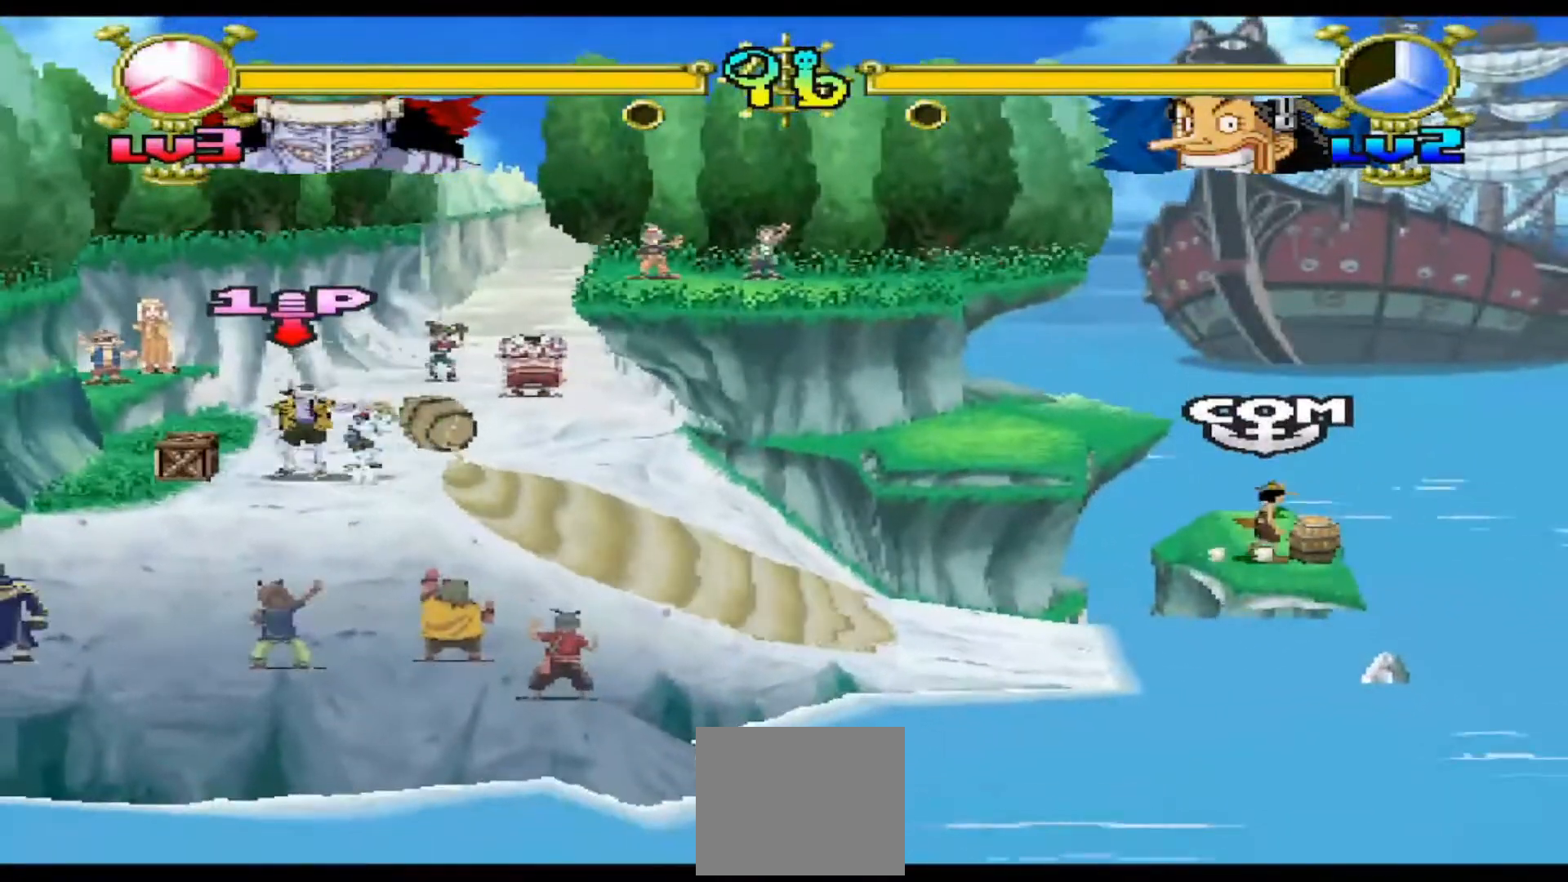
{"buttons": [], "events": [[433, "DPAD_LEFT", "up"]]}
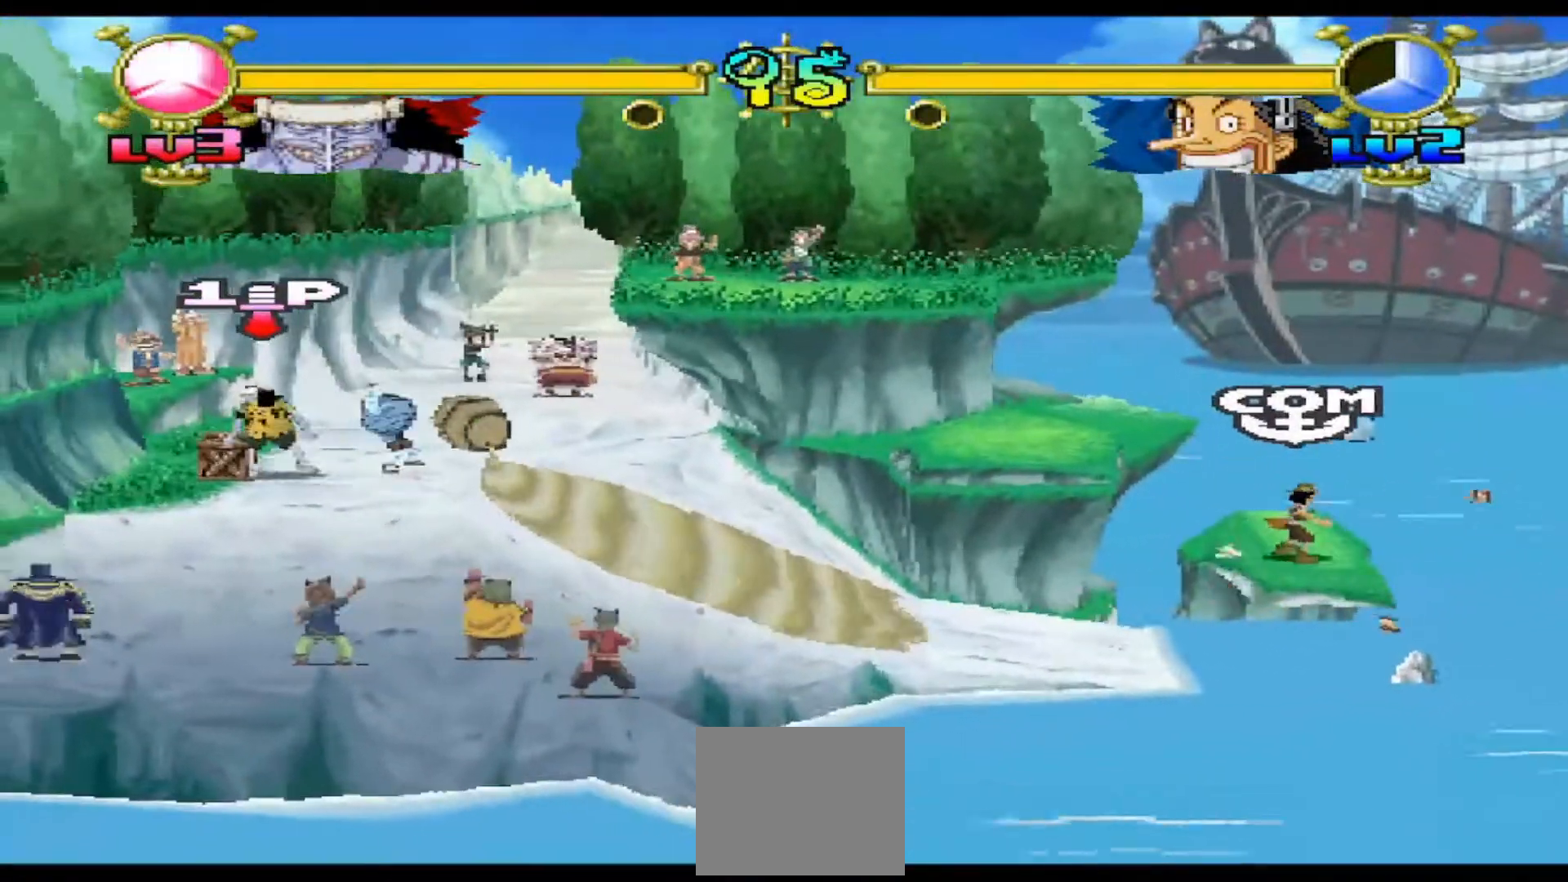
{"buttons": ["DPAD_DOWN"], "events": [[33, "DPAD_DOWN", "down"], [200, "B", "down"], [333, "B", "up"]]}
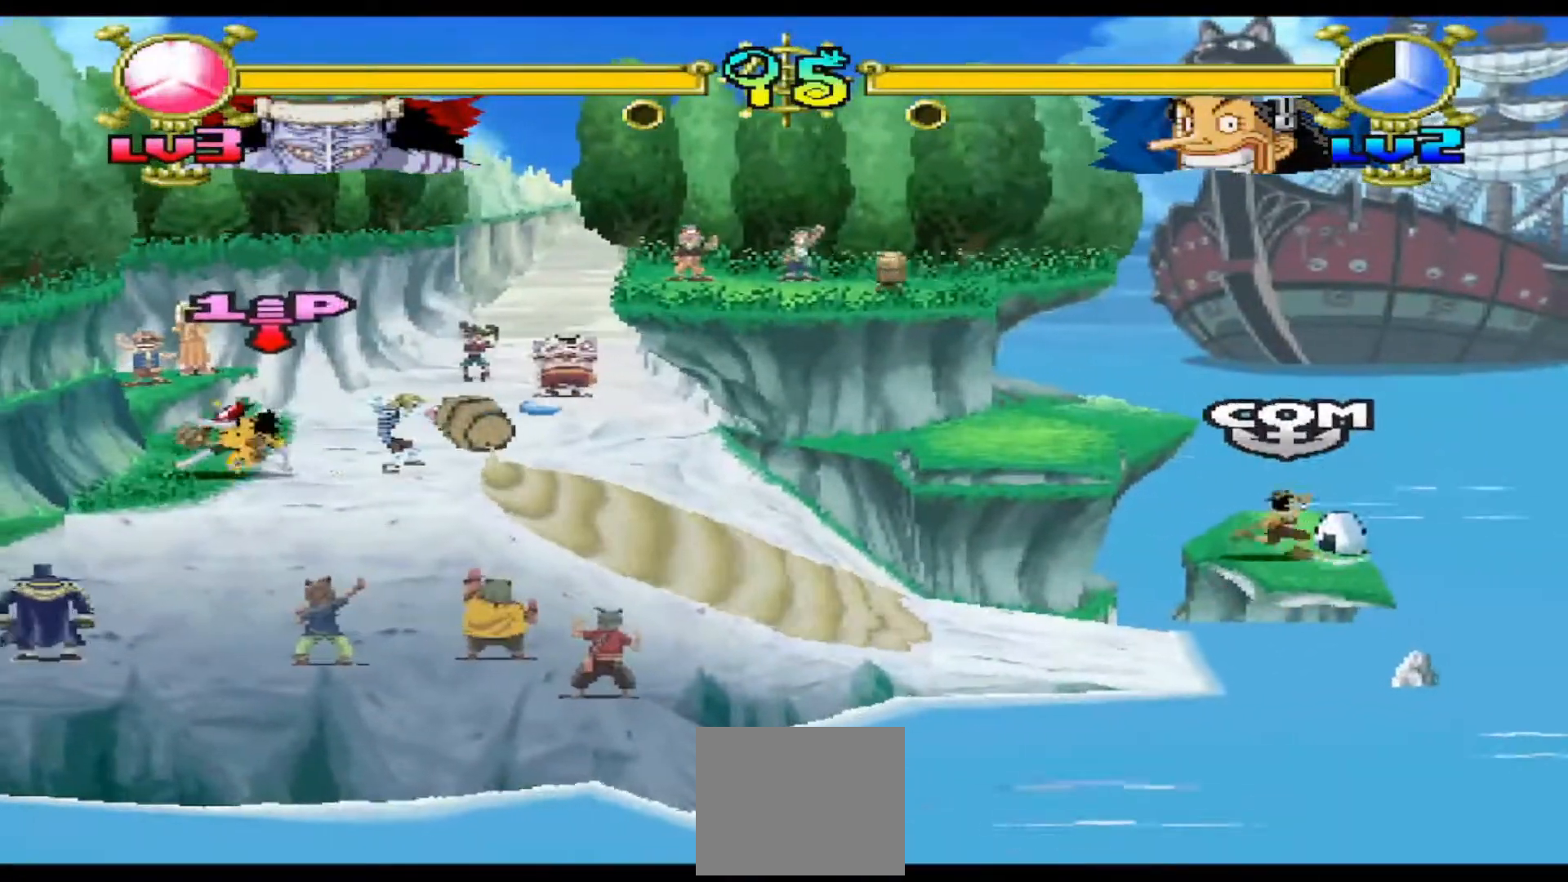
{"buttons": [], "events": [[33, "DPAD_DOWN", "up"]]}
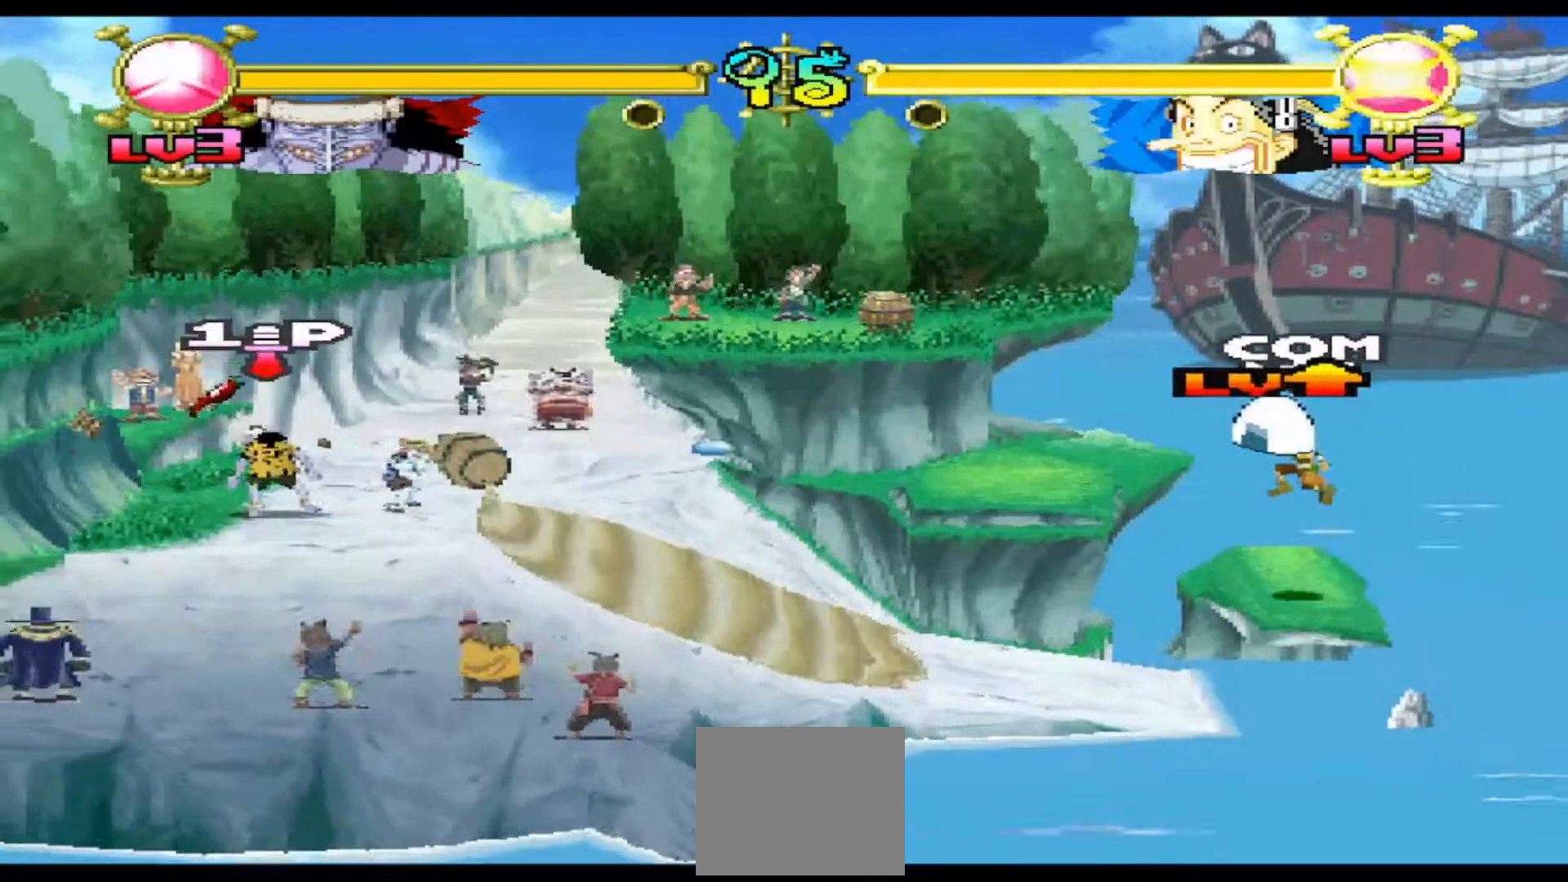
{"buttons": ["Y", "DPAD_RIGHT"], "events": [[67, "X", "down"], [233, "X", "up"], [400, "DPAD_RIGHT", "down"], [467, "Y", "down"]]}
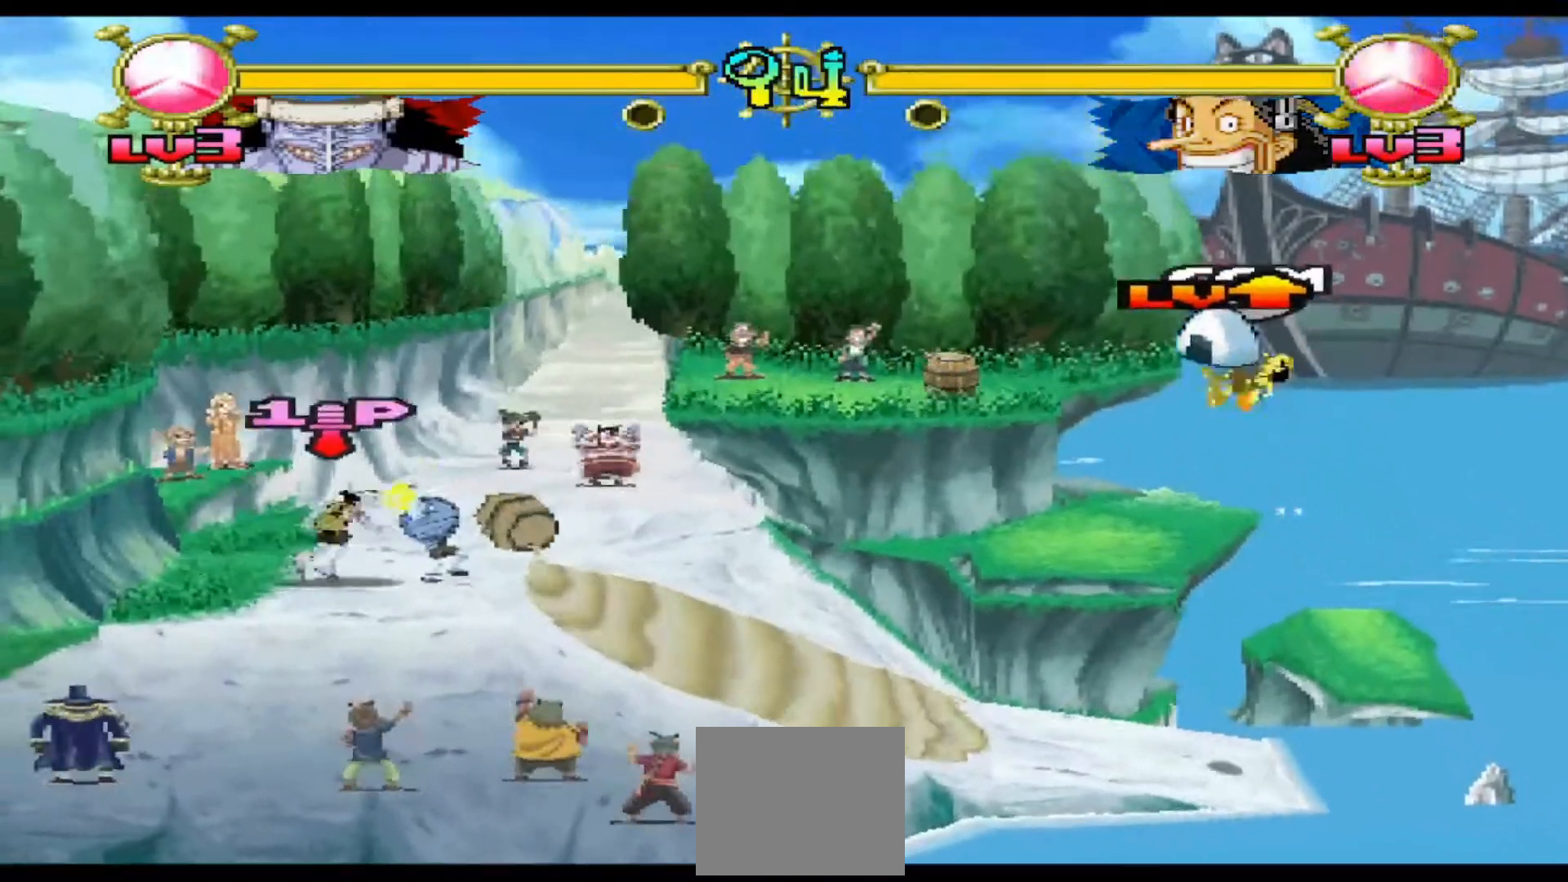
{"buttons": ["DPAD_RIGHT"], "events": [[167, "Y", "up"]]}
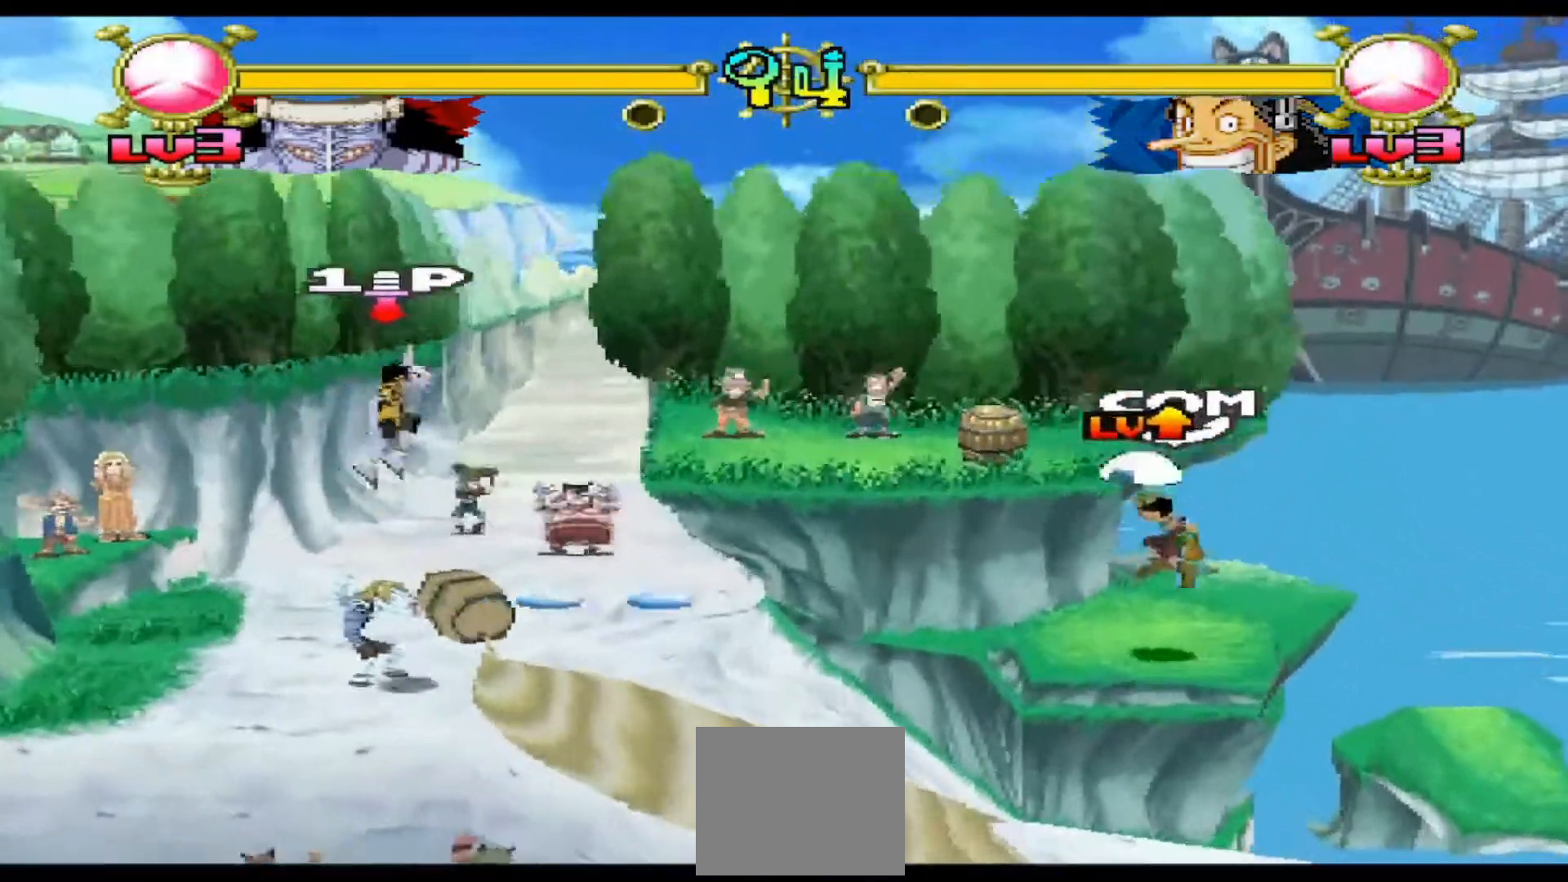
{"buttons": ["Y", "DPAD_RIGHT"], "events": [[467, "Y", "down"]]}
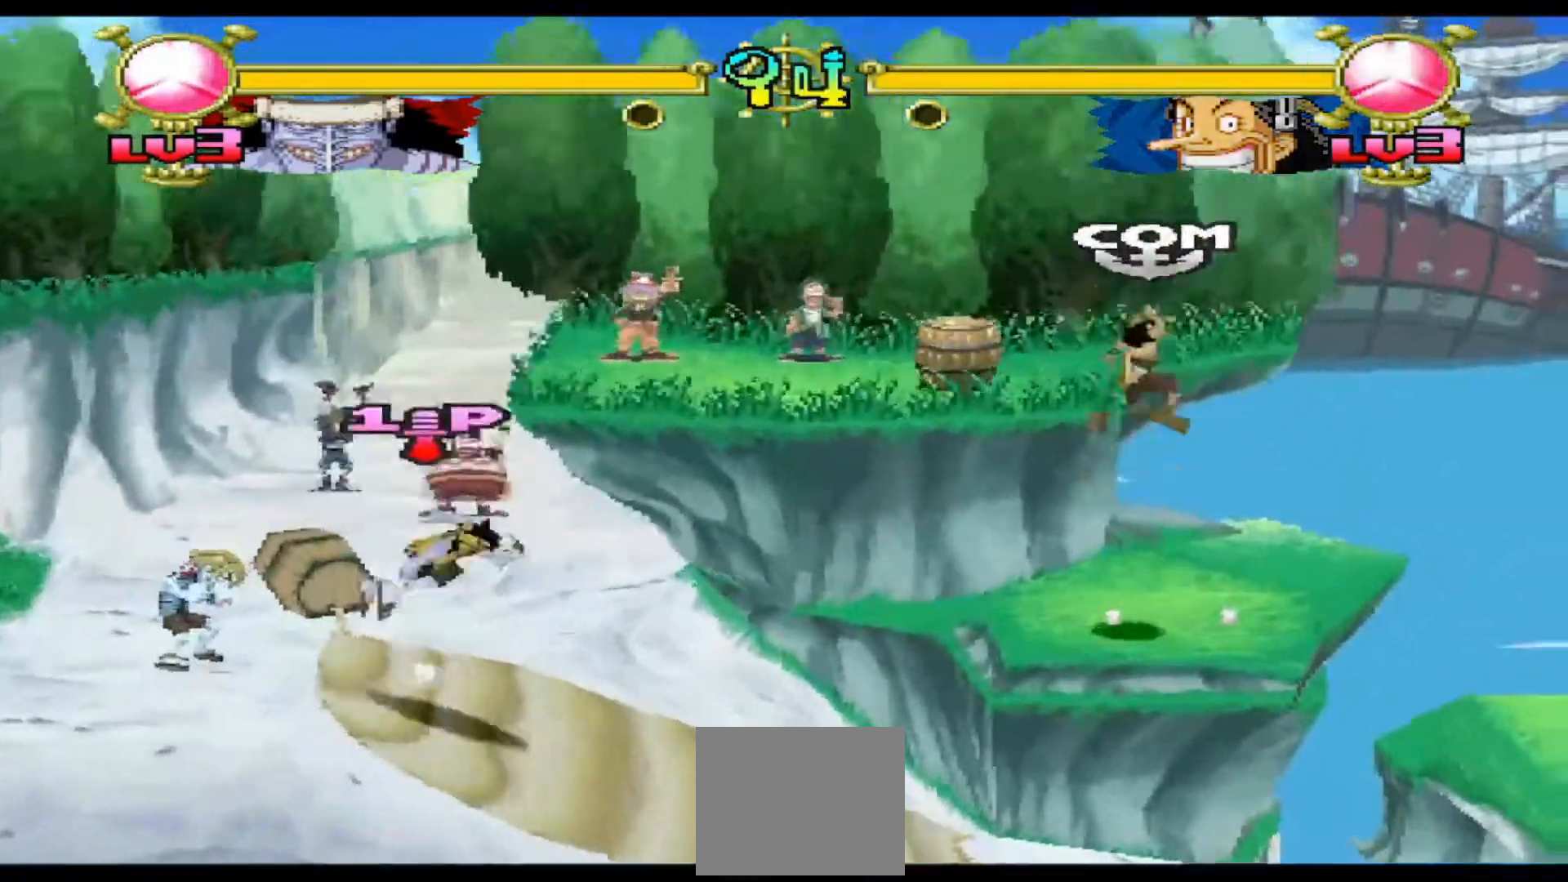
{"buttons": ["DPAD_UP", "DPAD_RIGHT"], "events": [[167, "Y", "up"], [467, "DPAD_UP", "down"]]}
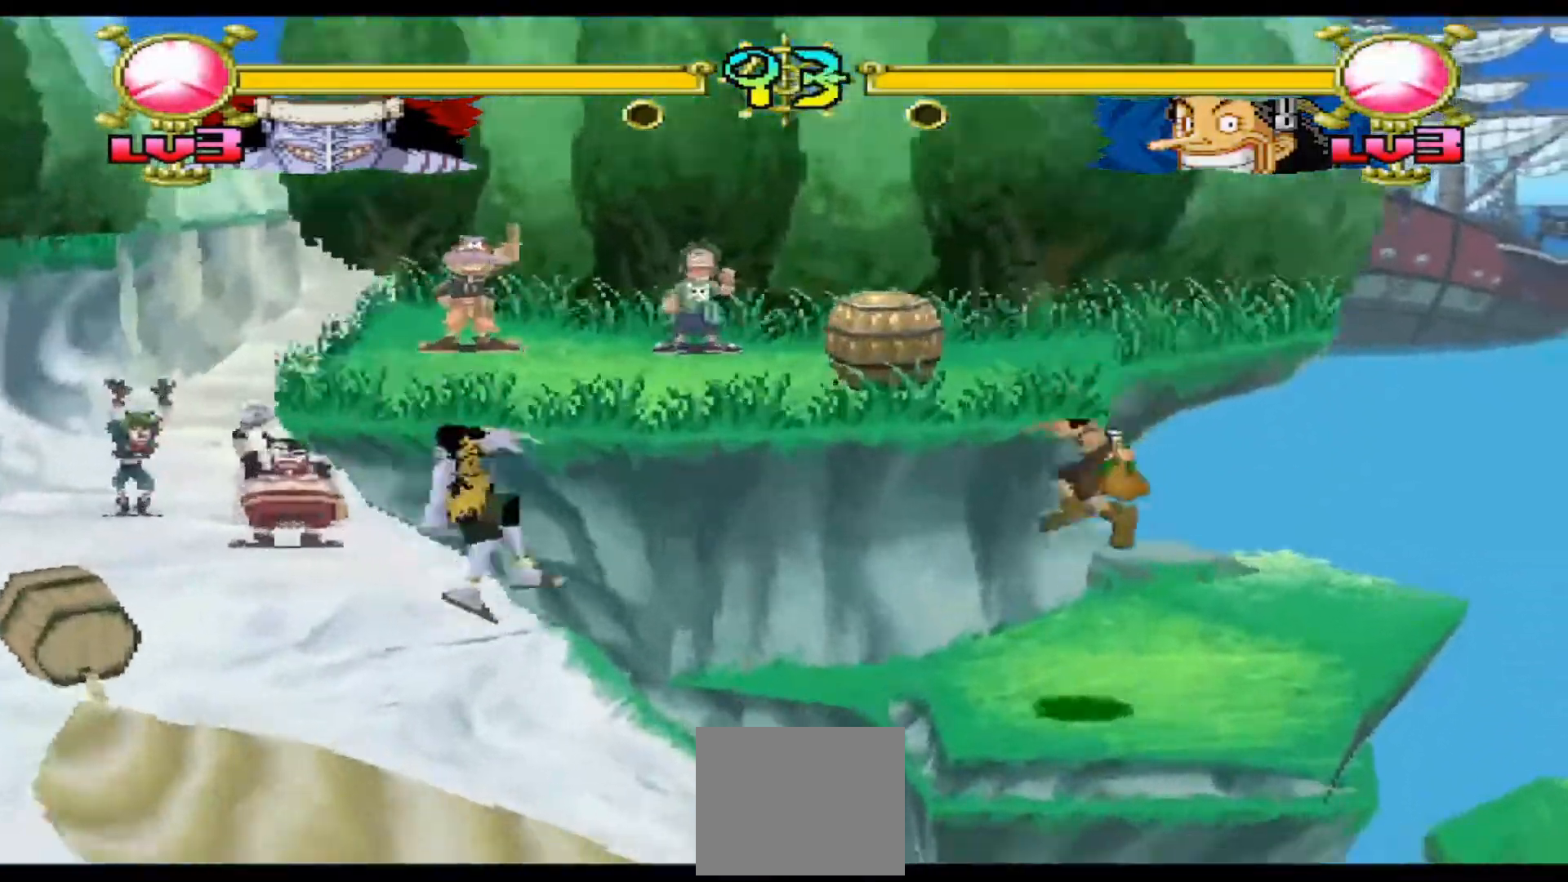
{"buttons": ["B", "DPAD_UP", "DPAD_RIGHT"], "events": [[67, "B", "down"]]}
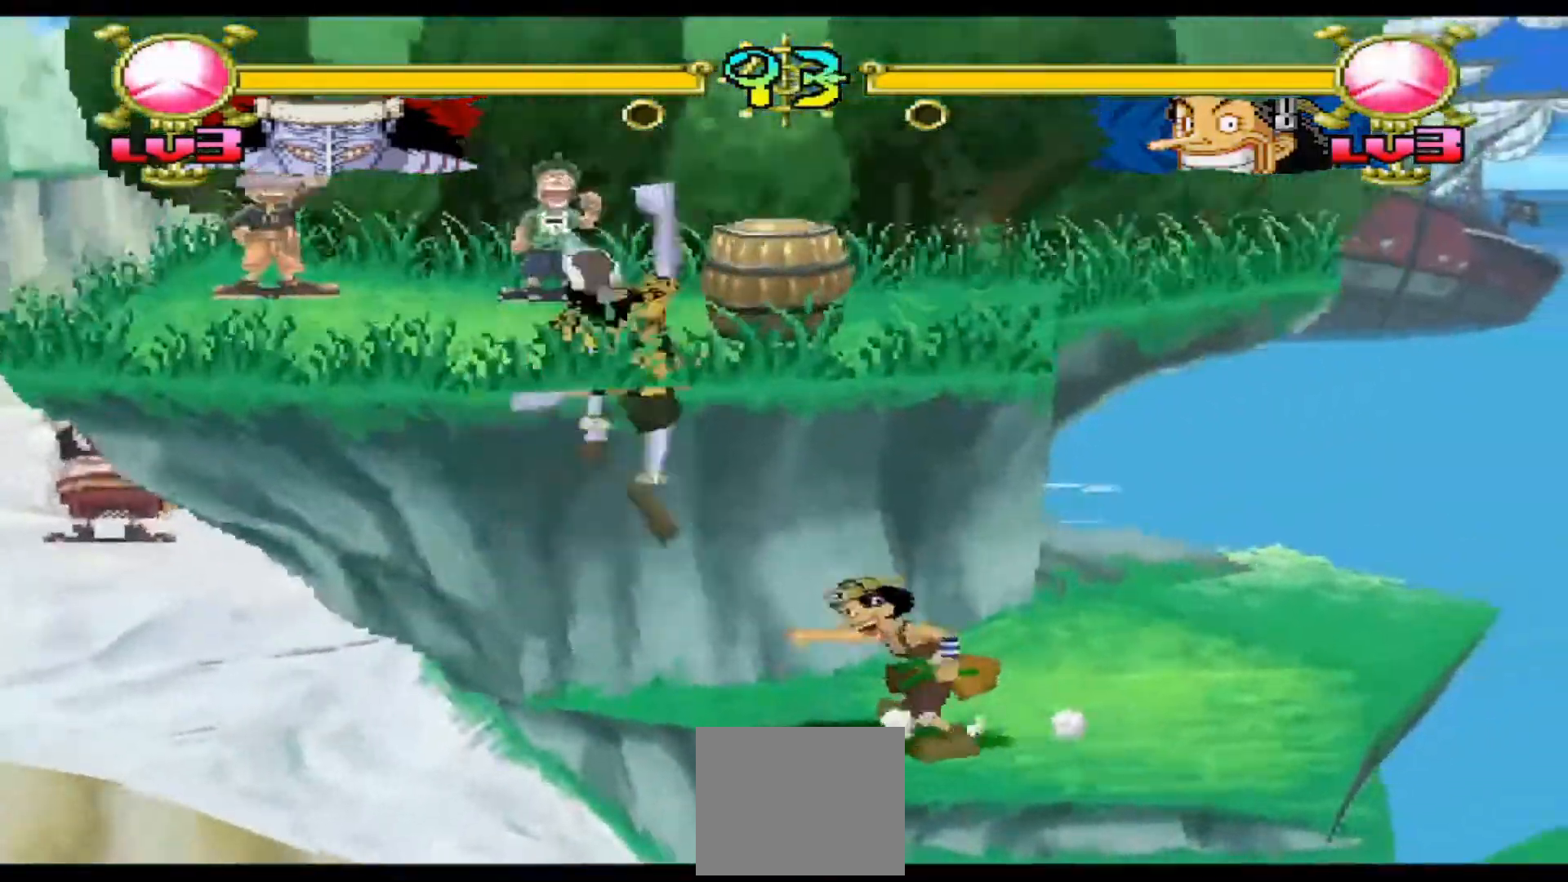
{"buttons": ["A", "DPAD_RIGHT"], "events": [[67, "B", "up"], [267, "DPAD_UP", "up"], [433, "A", "down"]]}
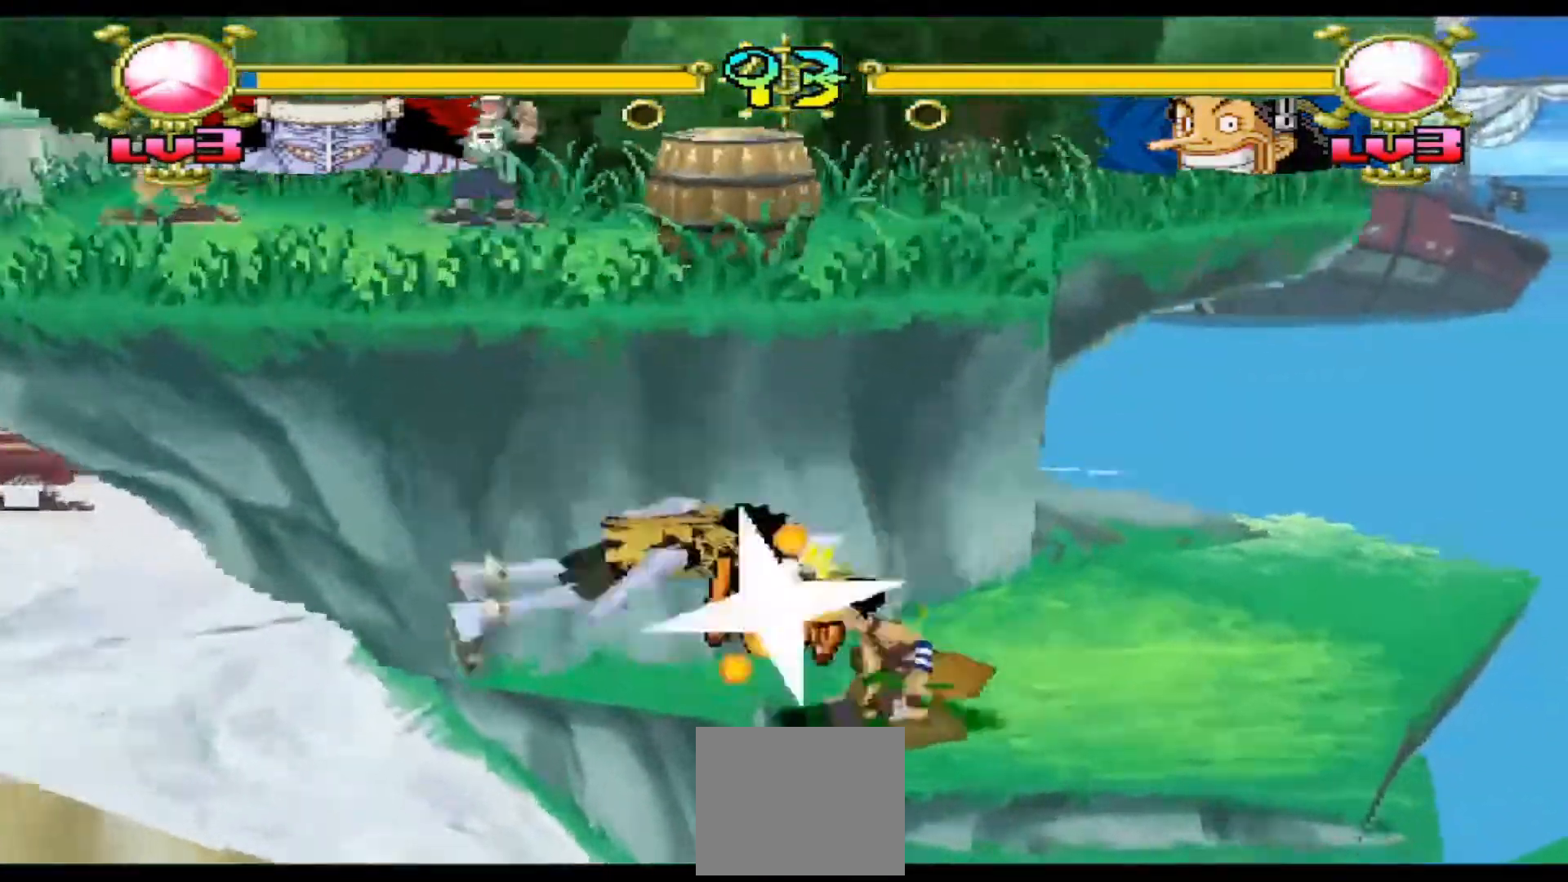
{"buttons": []}
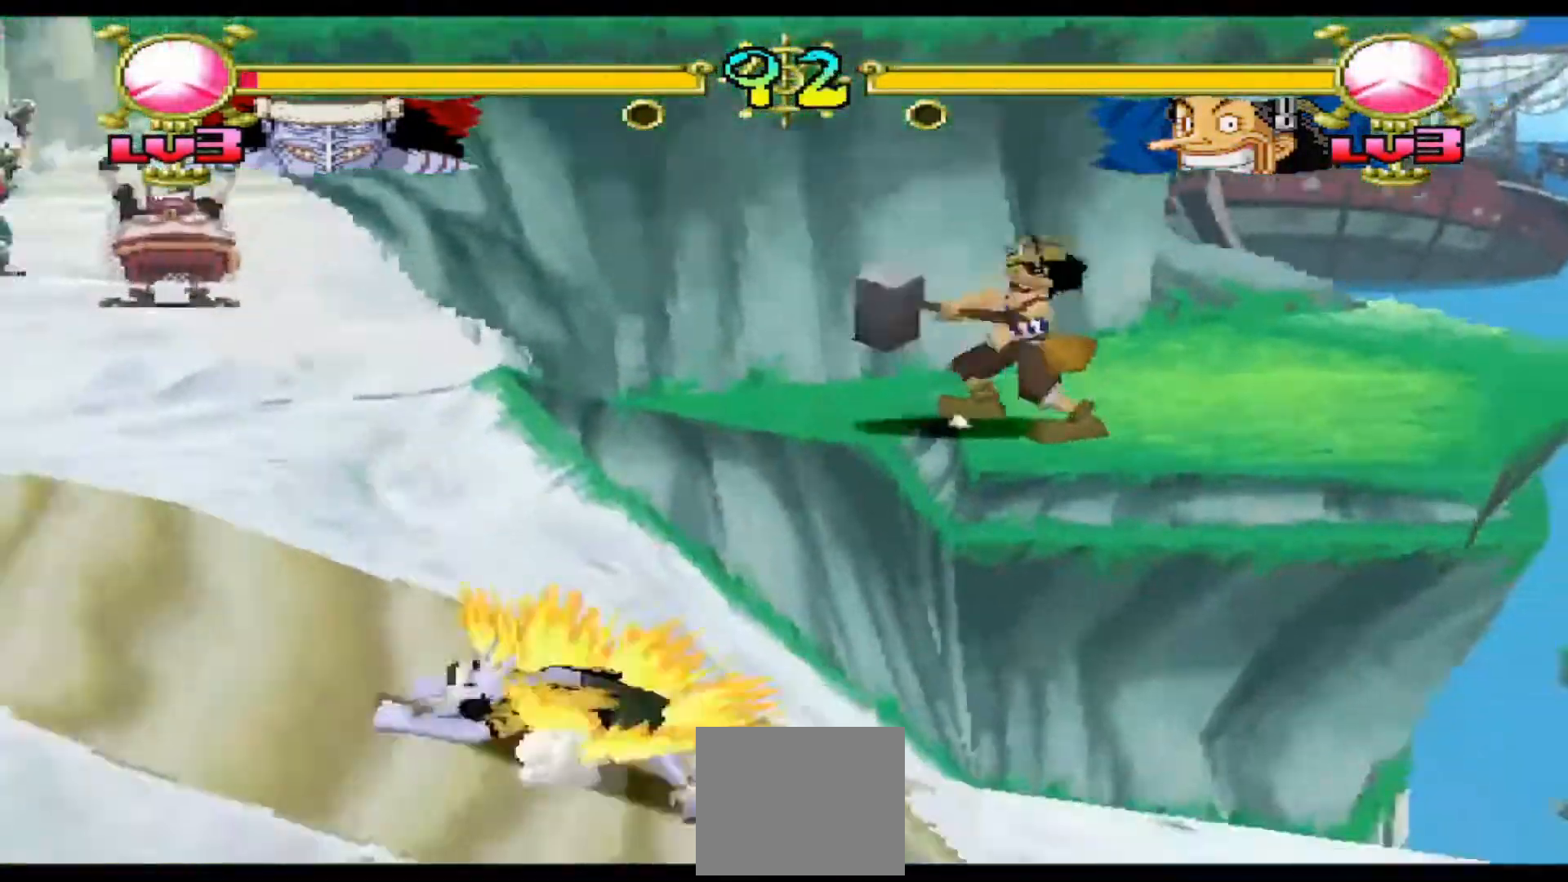
{"buttons": [], "events": []}
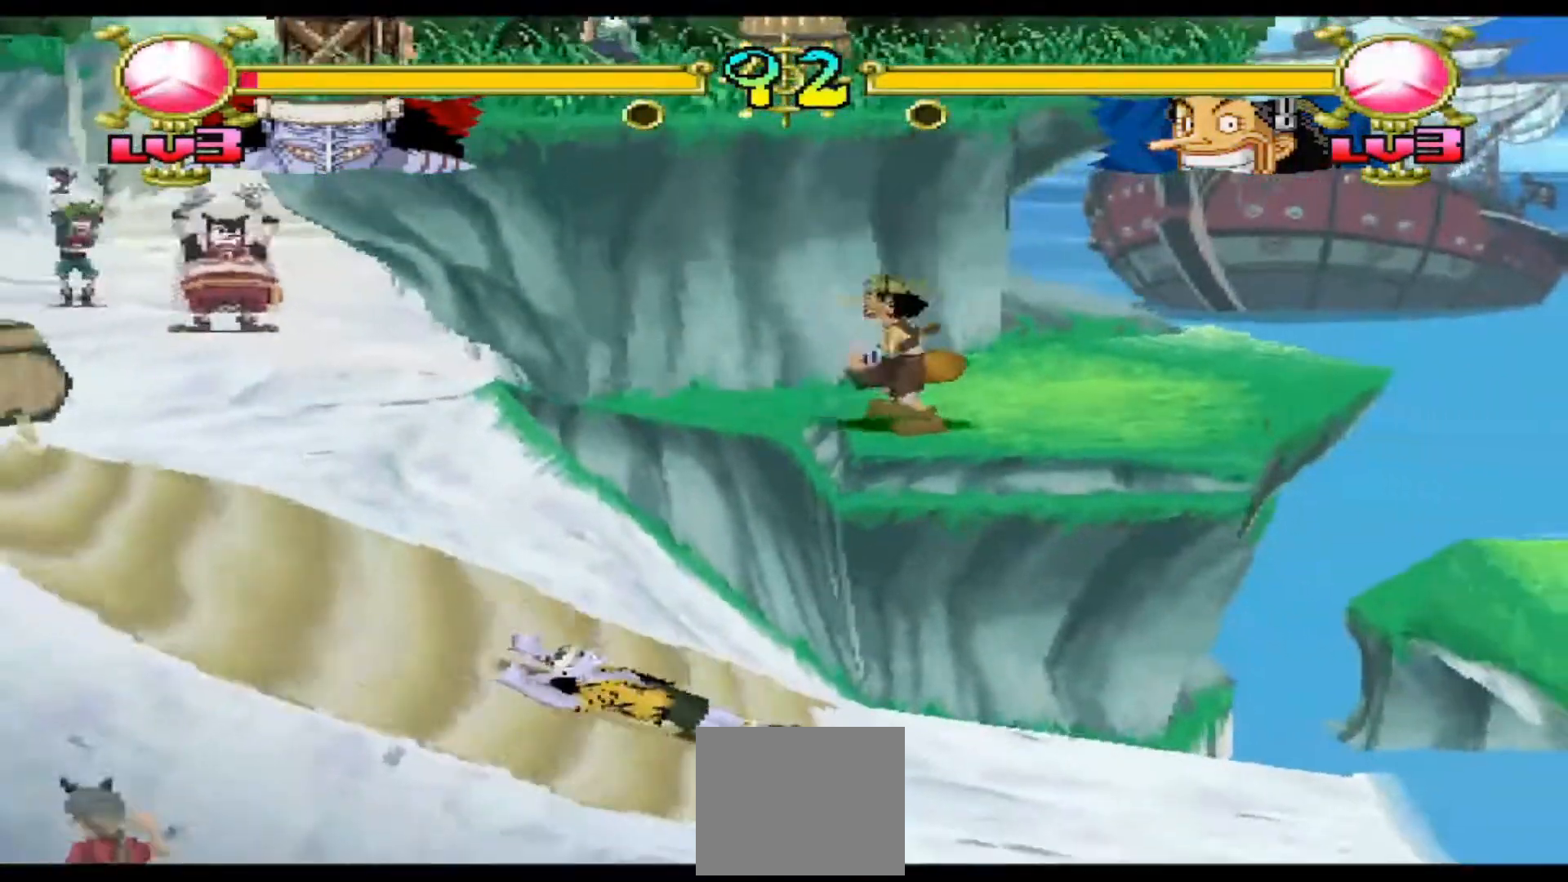
{"buttons": ["A", "DPAD_UP"], "events": [[267, "DPAD_UP", "down"], [367, "B", "down"], [500, "A", "down"], [500, "B", "up"]]}
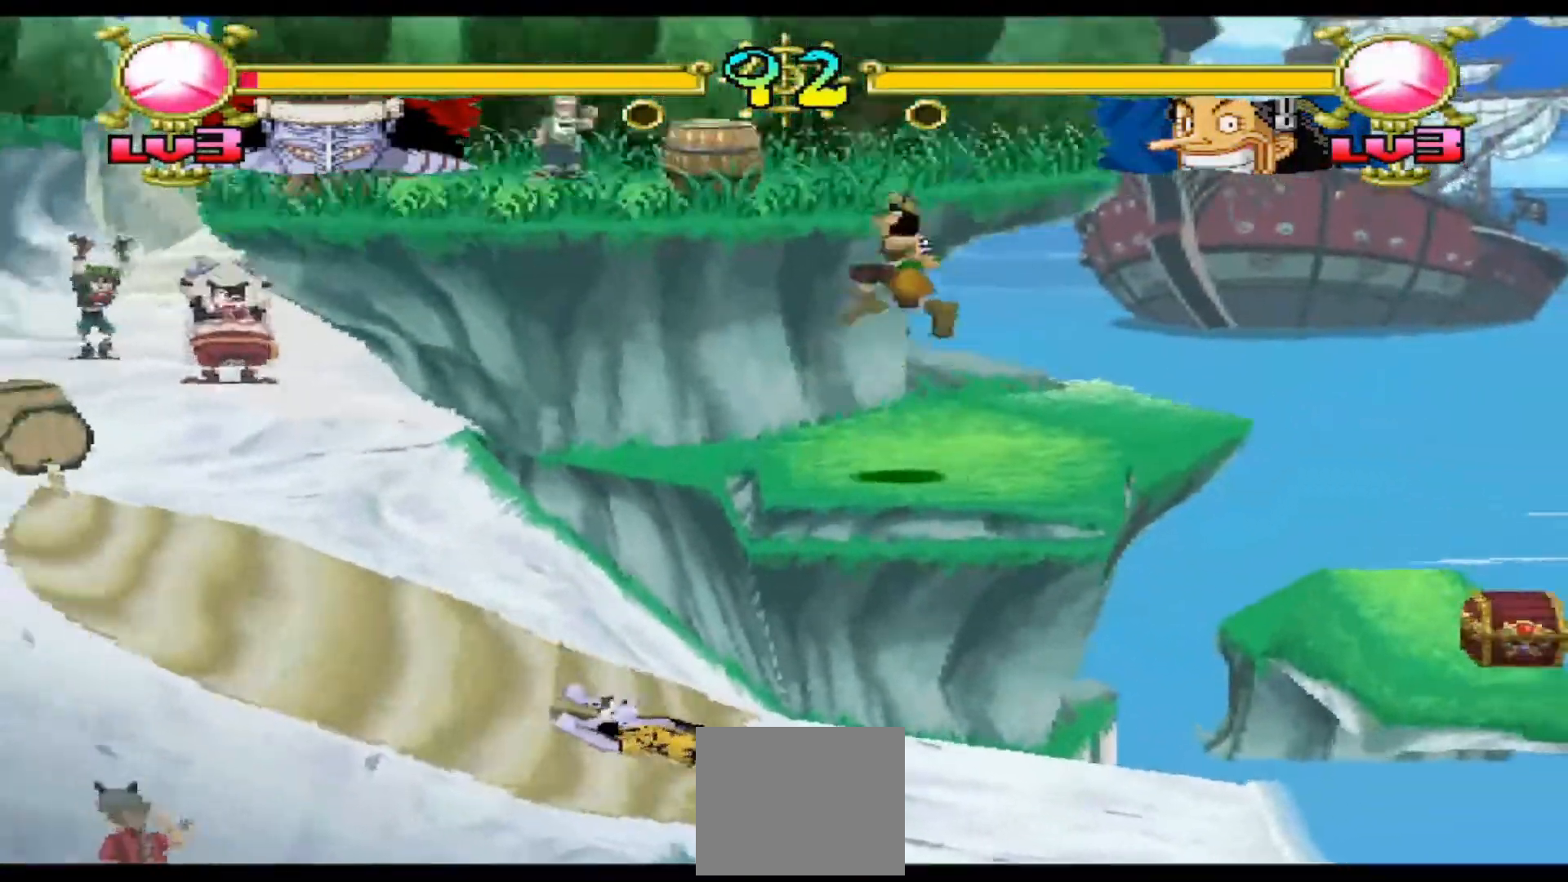
{"buttons": ["B", "DPAD_UP"], "events": [[500, "A", "up"], [500, "B", "down"]]}
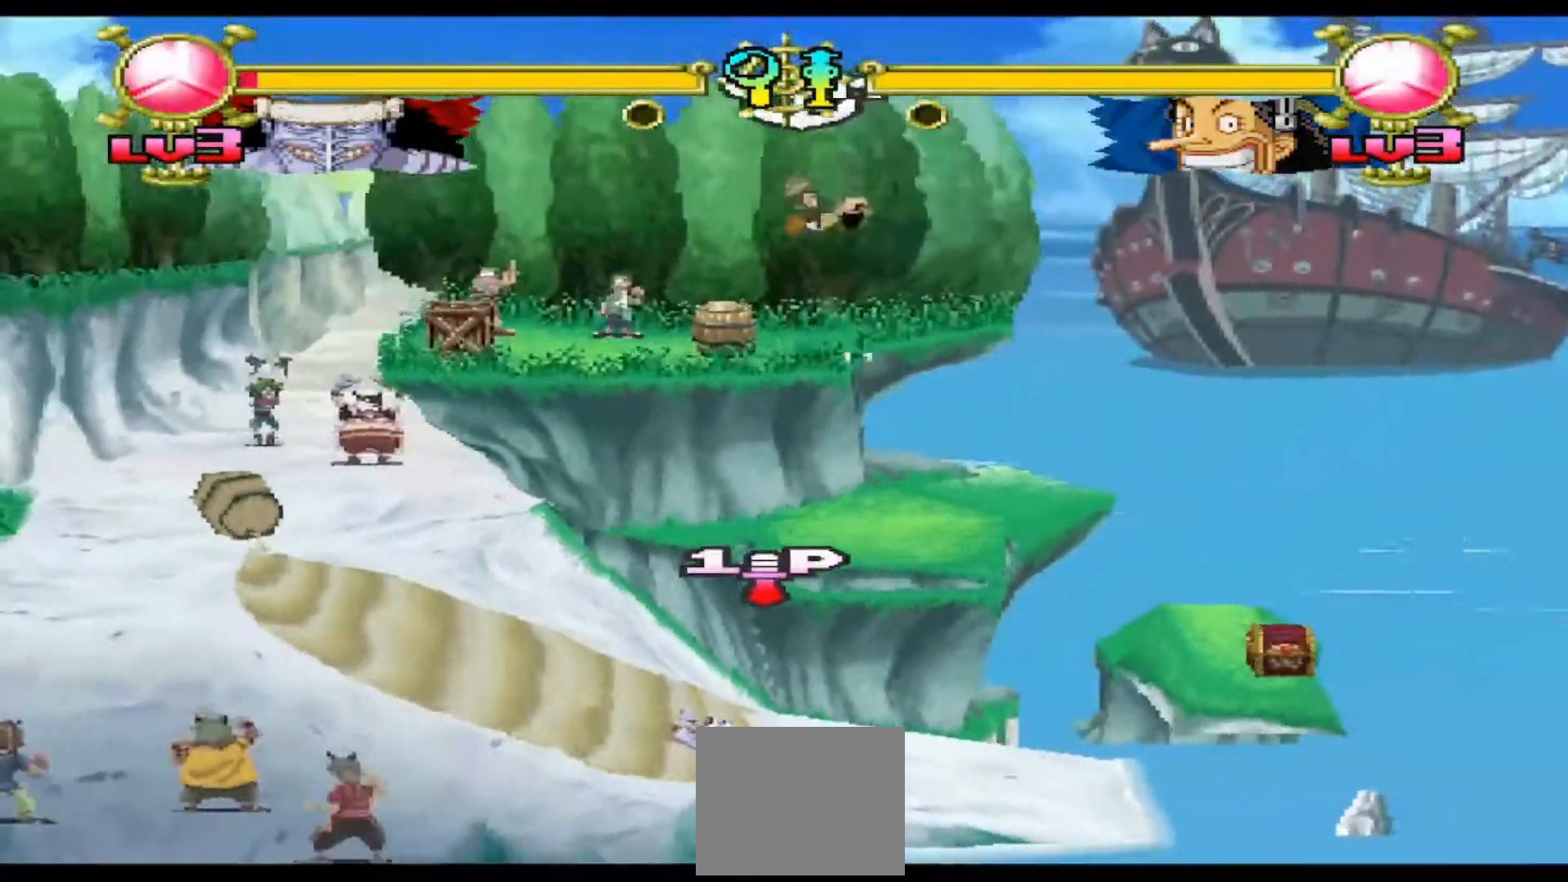
{"buttons": [], "events": [[133, "B", "up"], [333, "DPAD_UP", "up"]]}
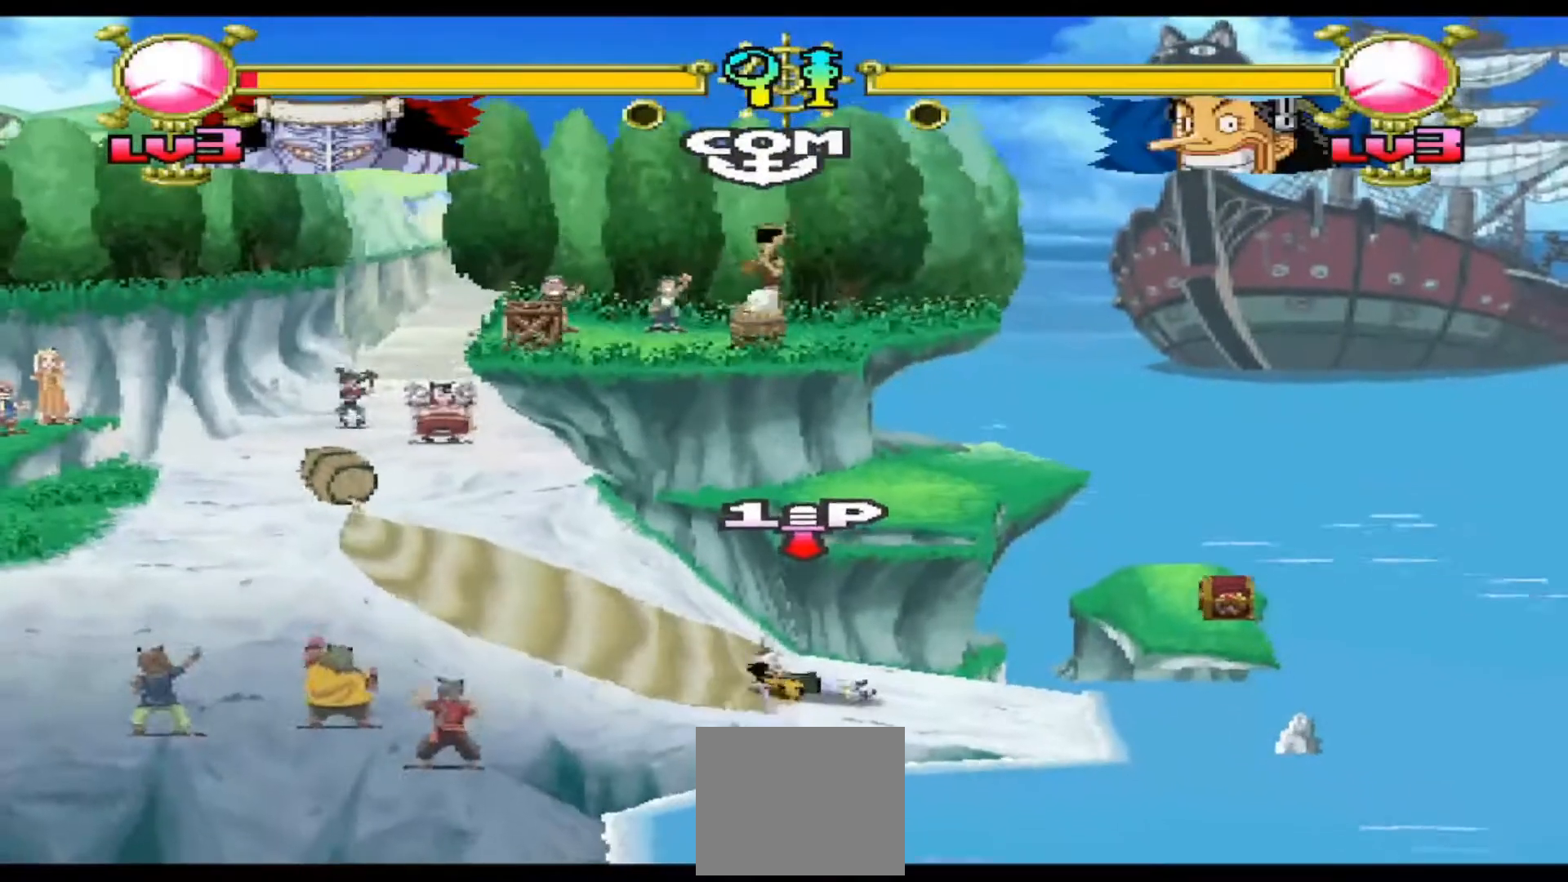
{"buttons": [], "events": []}
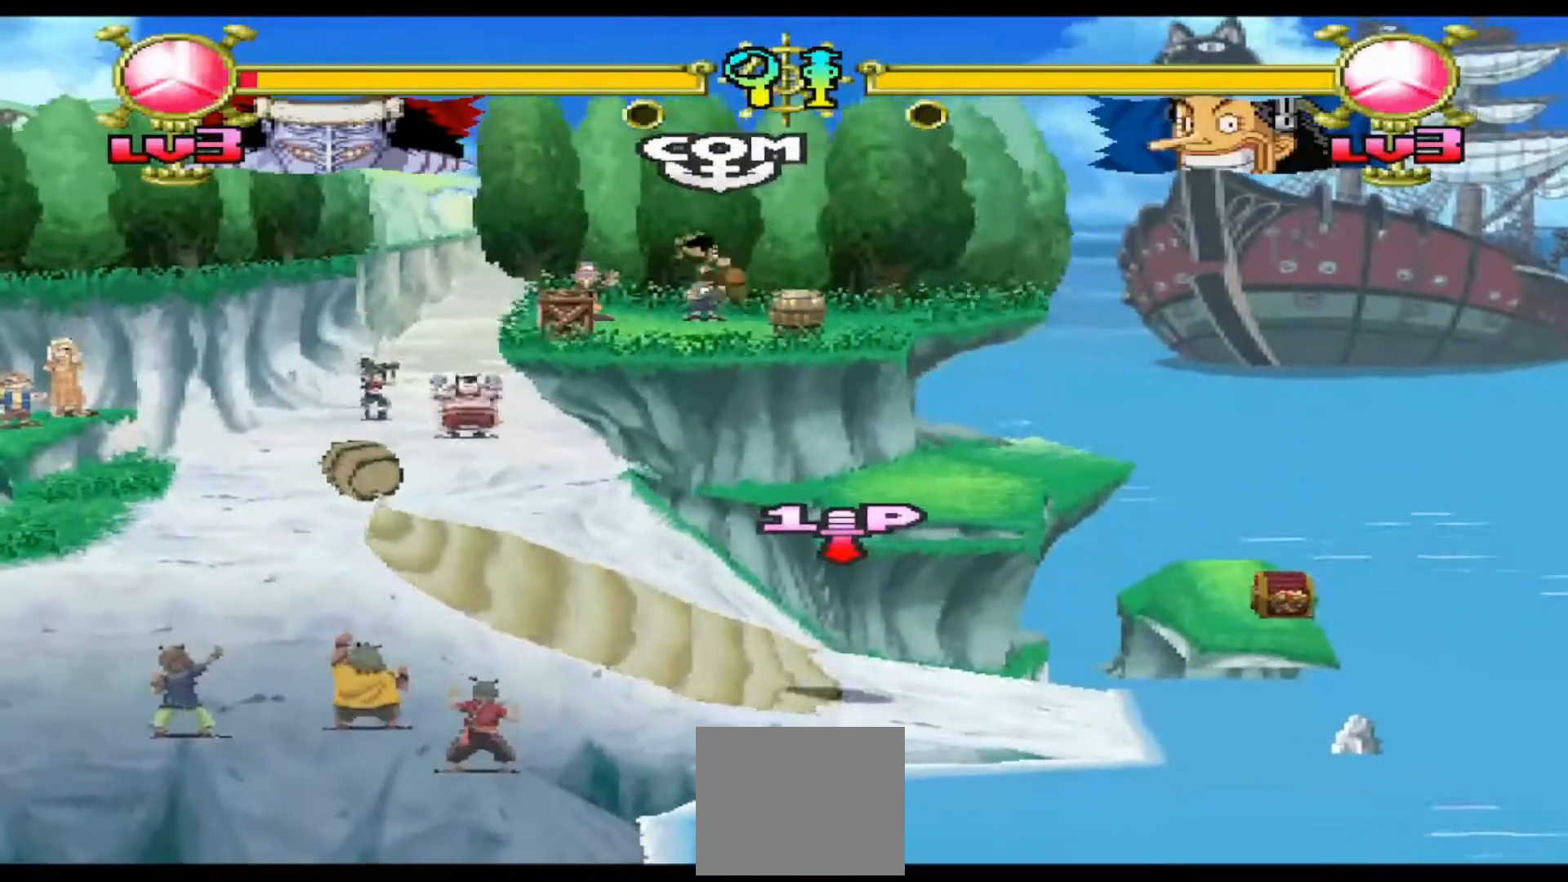
{"buttons": ["Y"], "events": [[233, "DPAD_LEFT", "down"], [333, "Y", "down"], [367, "DPAD_LEFT", "up"]]}